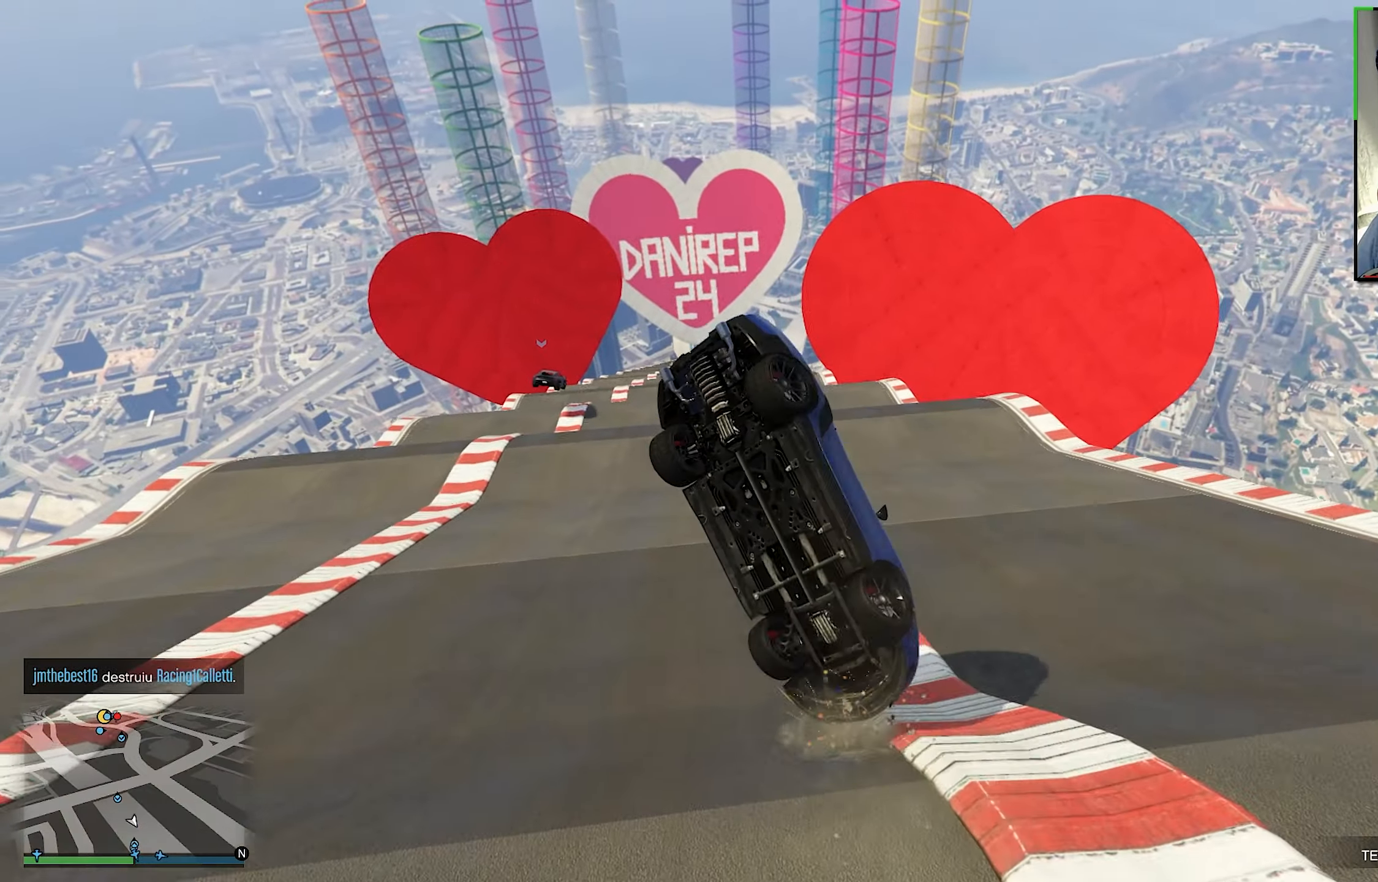
Gameplay with a controller (Xbox layout); each line is a JSON object with the inputs held at the frame after it. "events" lists button and stick changes between this image and that frame as [ms after this image, input, new state], when the widget could be followed in between. Not read: R3.
{"buttons": ["L2"], "left_stick": "center", "right_stick": "center", "events": [[117, "left_stick", "down-left"], [217, "left_stick", "left"], [317, "left_stick", "center"], [467, "L2", "down"]]}
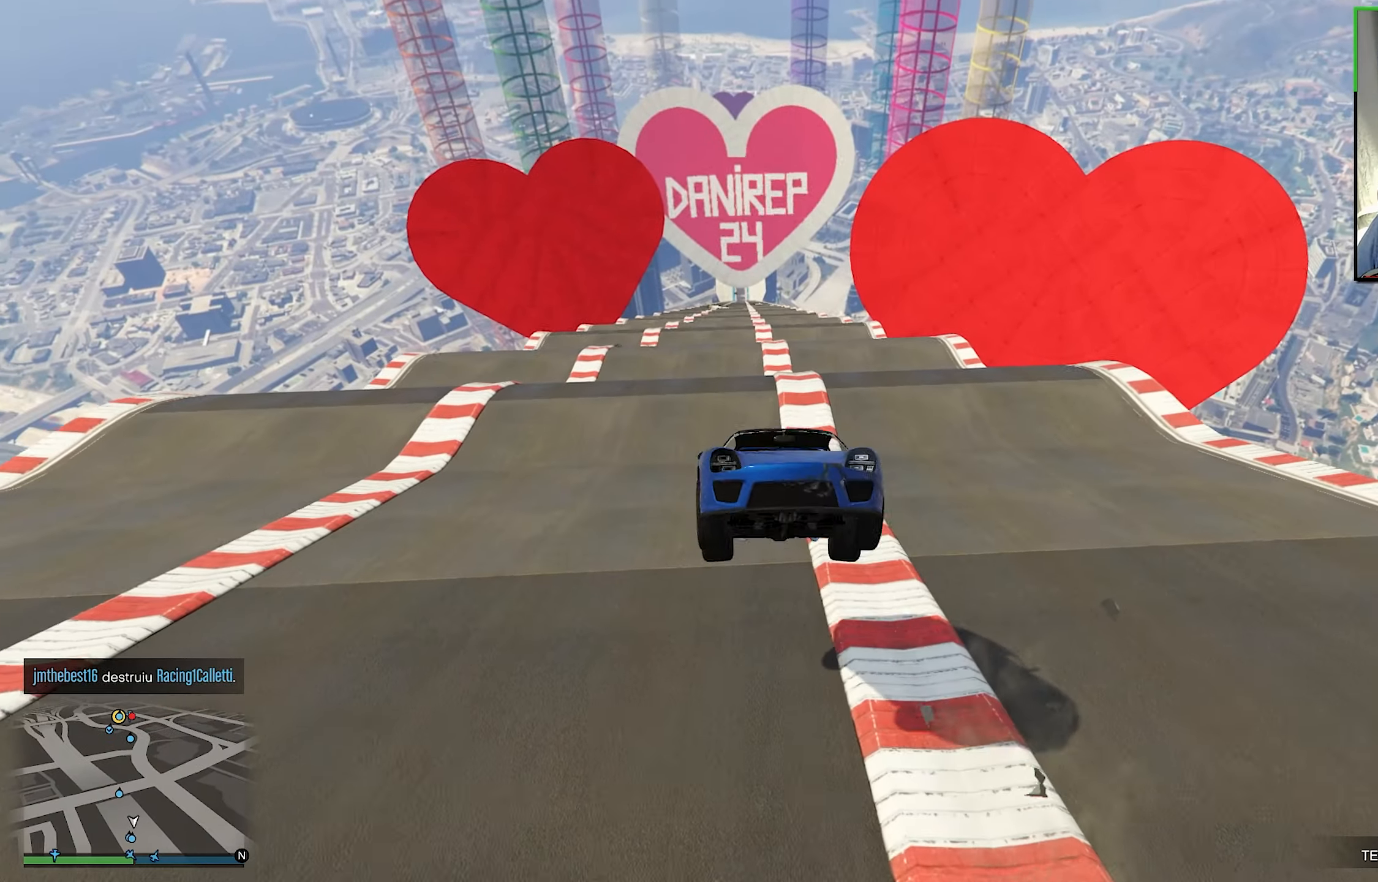
{"buttons": ["L2"], "left_stick": "left", "right_stick": "center", "events": [[183, "left_stick", "left"]]}
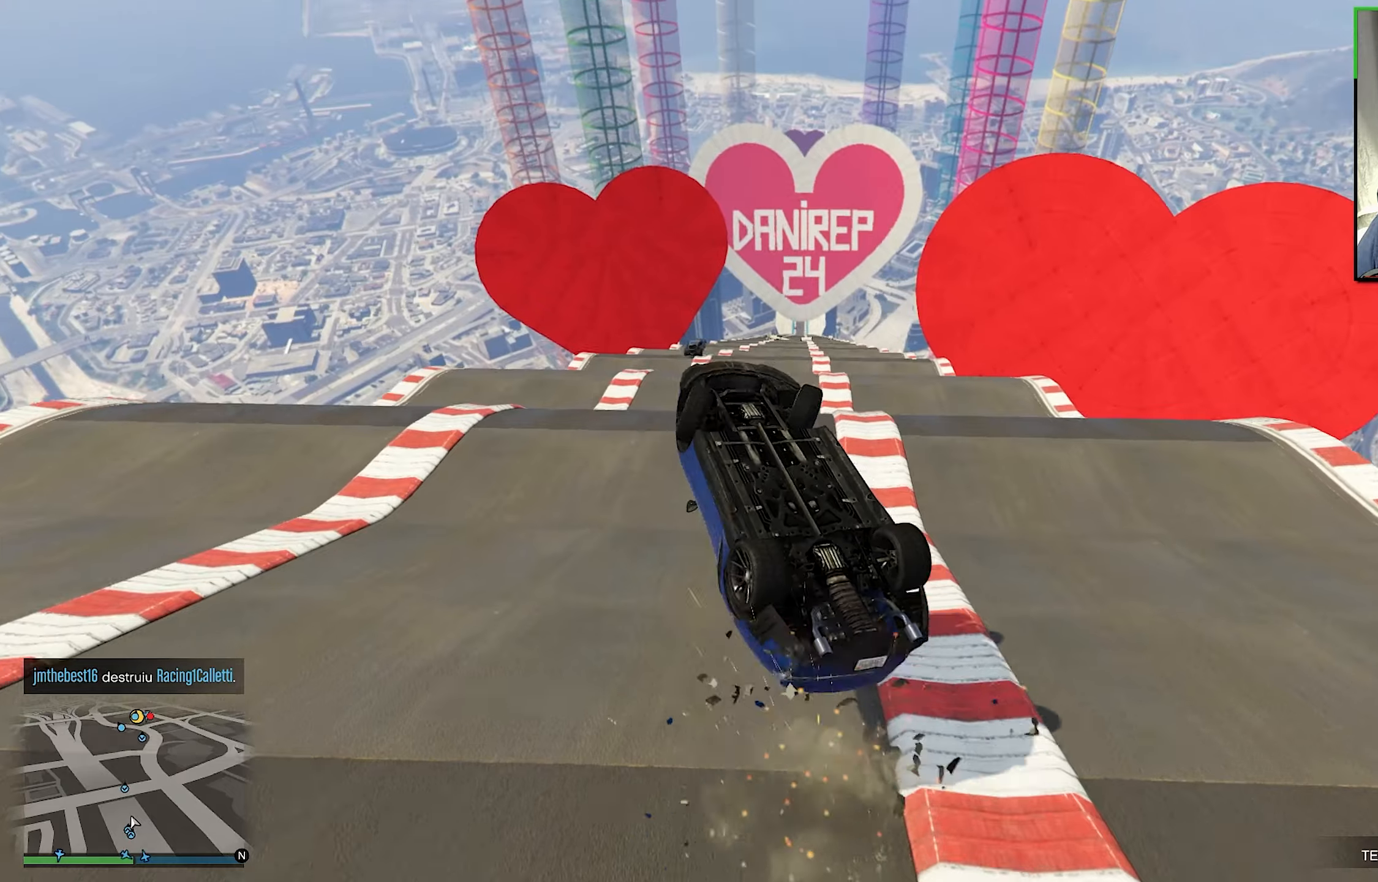
{"buttons": [], "left_stick": "up-right", "right_stick": "center", "events": [[100, "left_stick", "center"], [150, "L2", "up"], [200, "left_stick", "right"], [334, "left_stick", "up-right"]]}
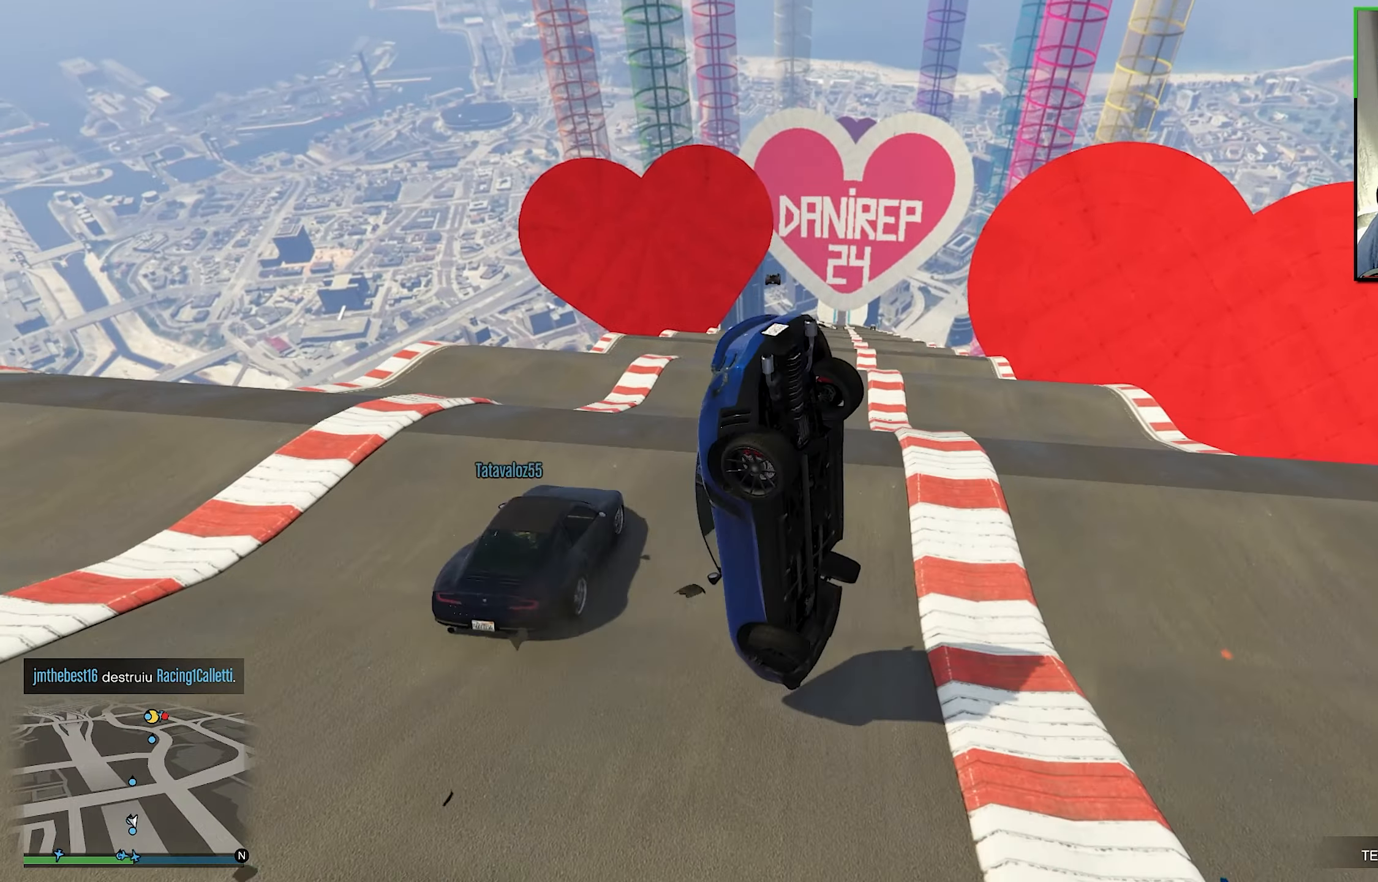
{"buttons": [], "left_stick": "center", "right_stick": "center", "events": [[50, "left_stick", "right"], [367, "left_stick", "center"]]}
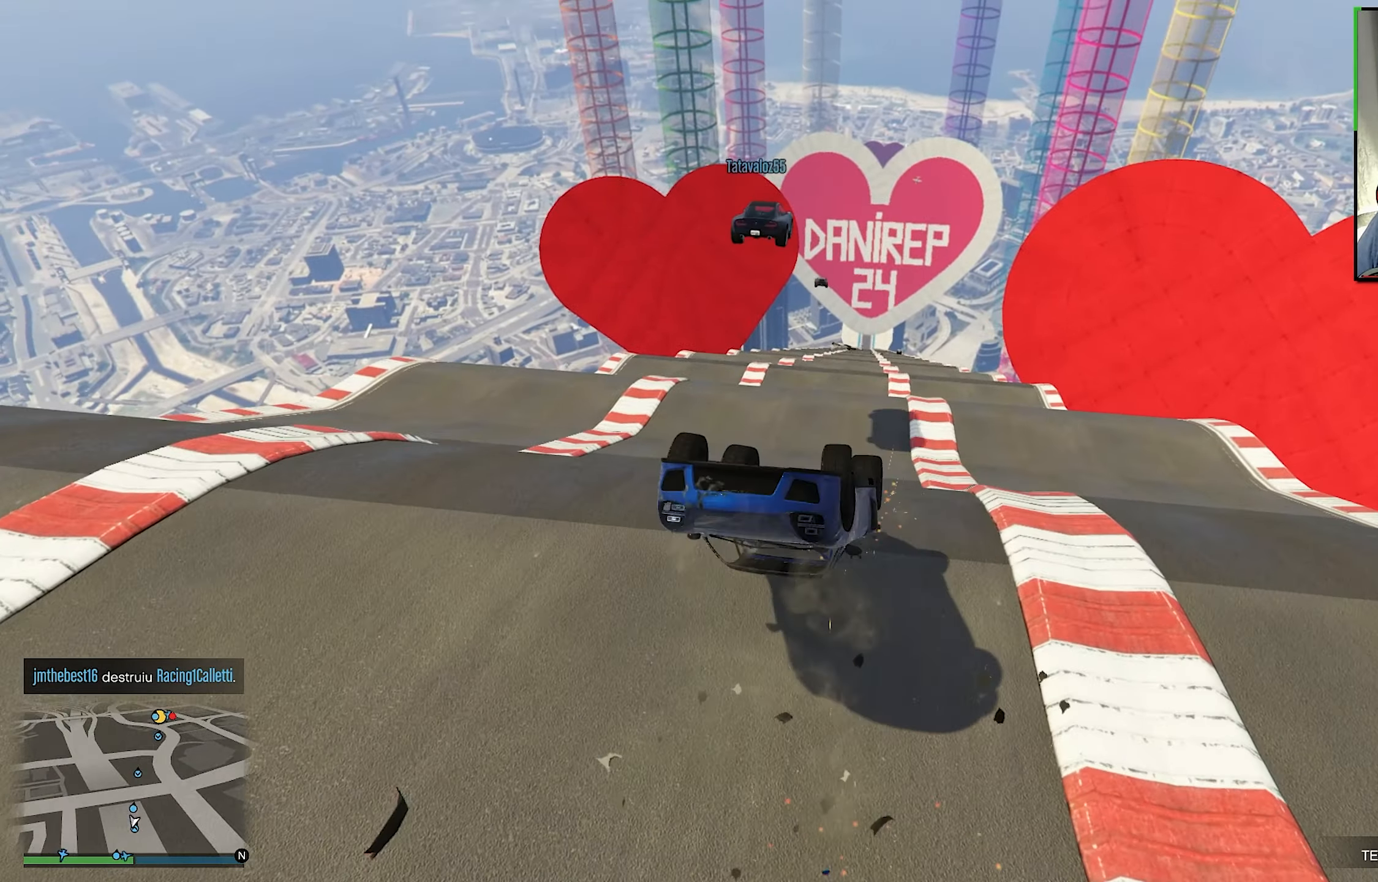
{"buttons": [], "left_stick": "right", "right_stick": "center", "events": [[334, "left_stick", "right"]]}
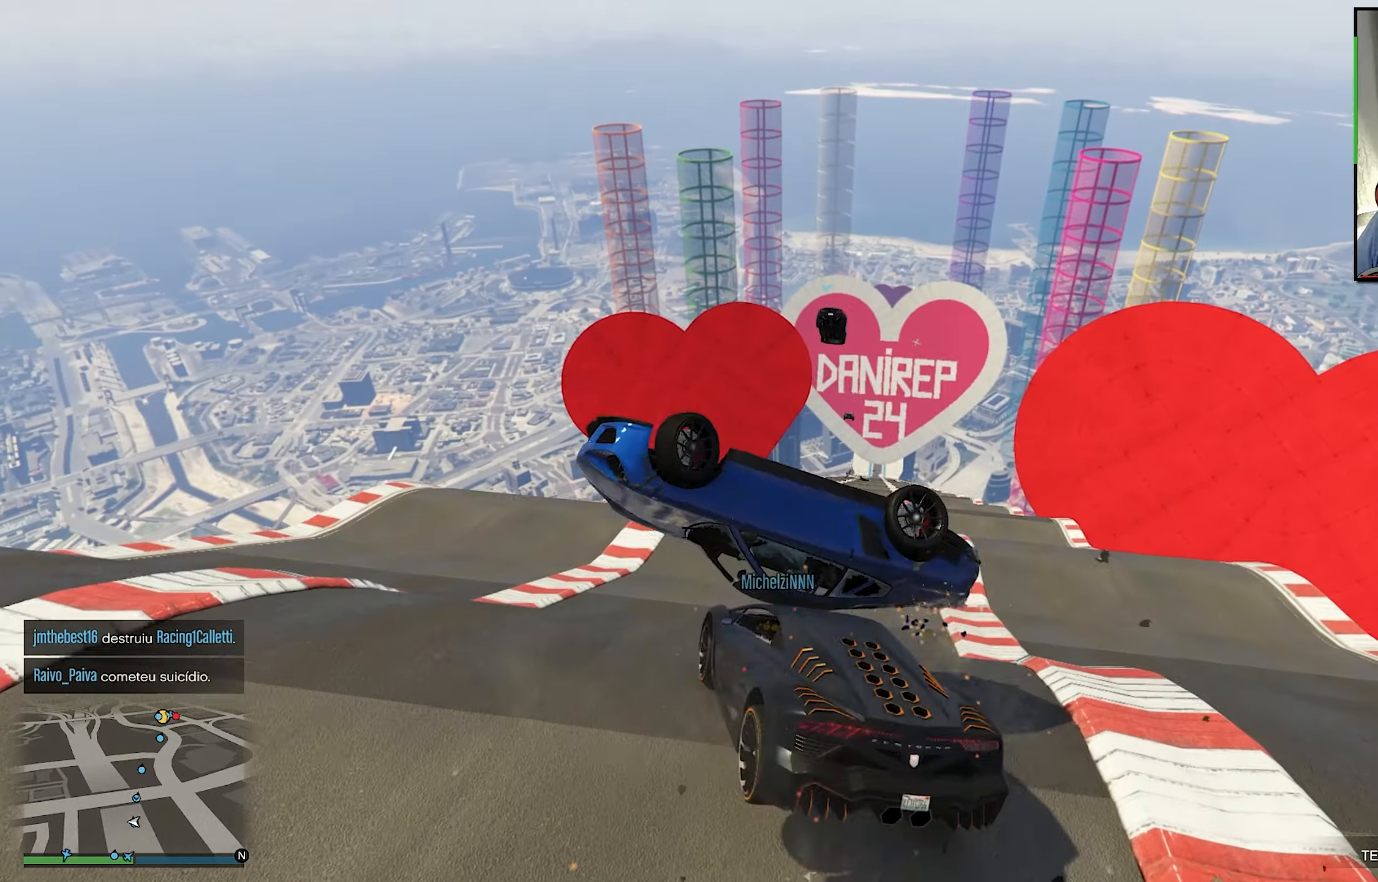
{"buttons": [], "left_stick": "up", "right_stick": "center", "events": [[484, "left_stick", "up"]]}
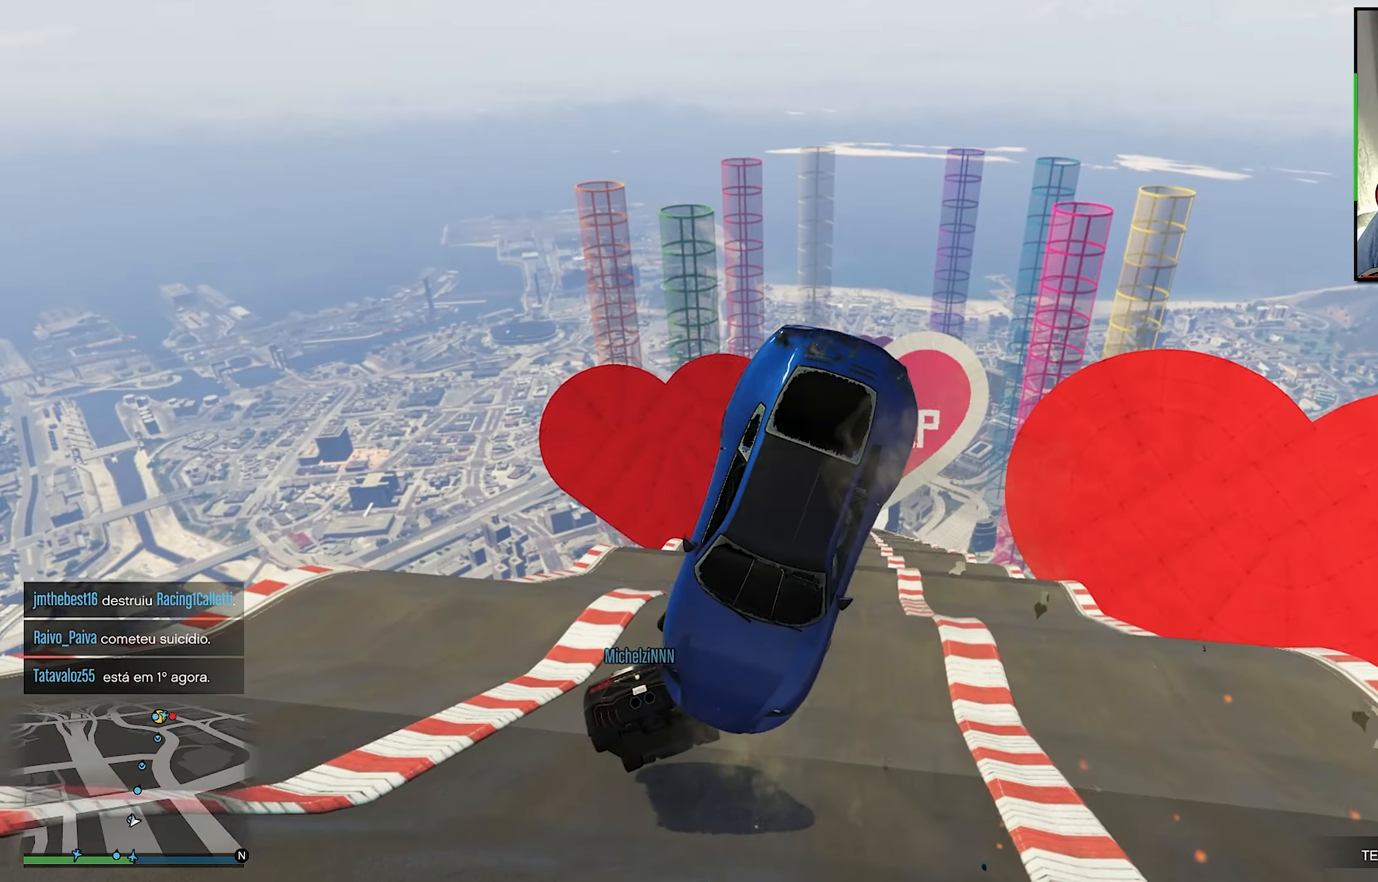
{"buttons": [], "left_stick": "up", "right_stick": "center", "events": []}
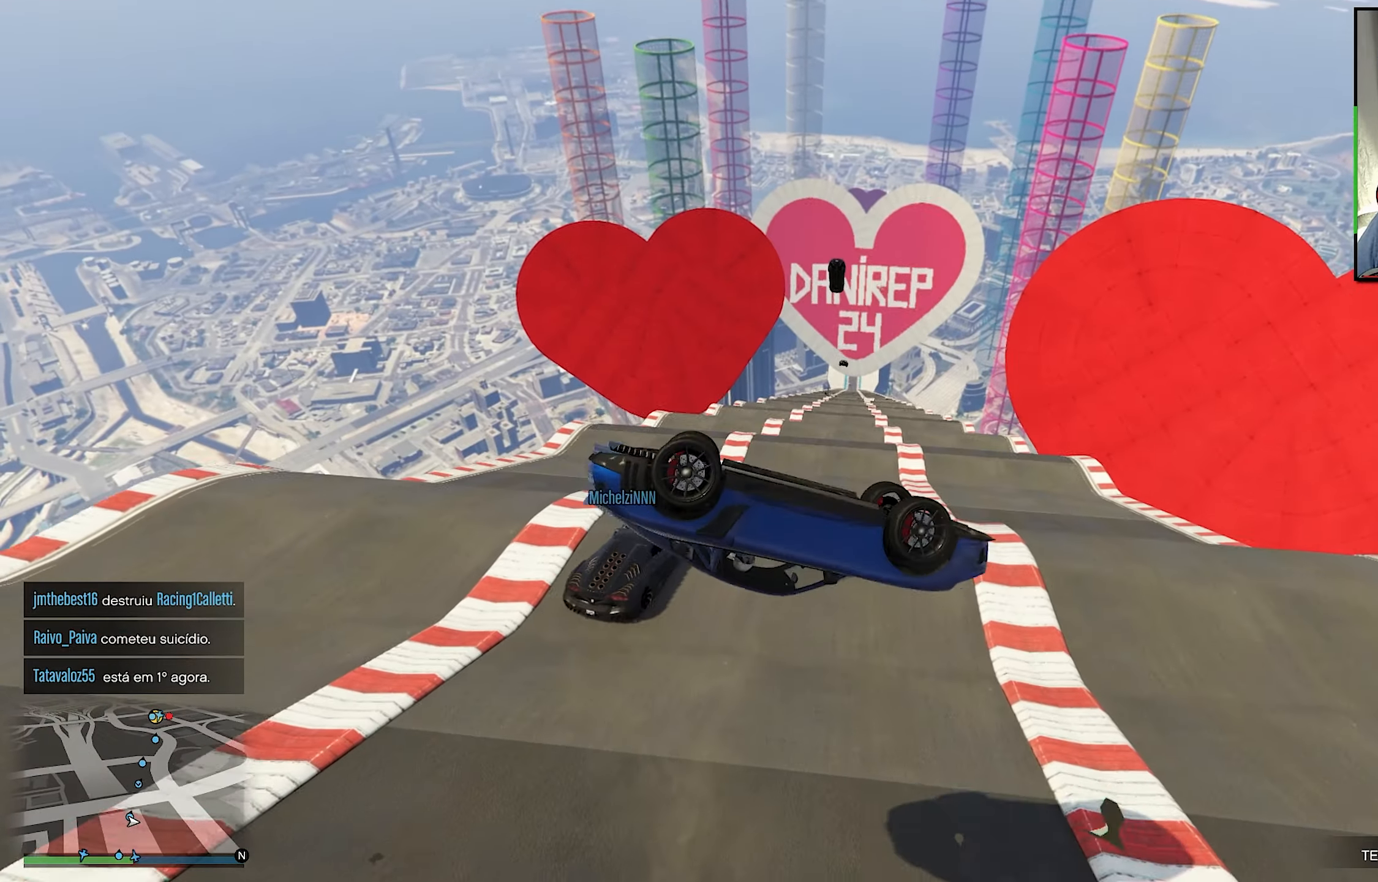
{"buttons": [], "left_stick": "up", "right_stick": "center", "events": []}
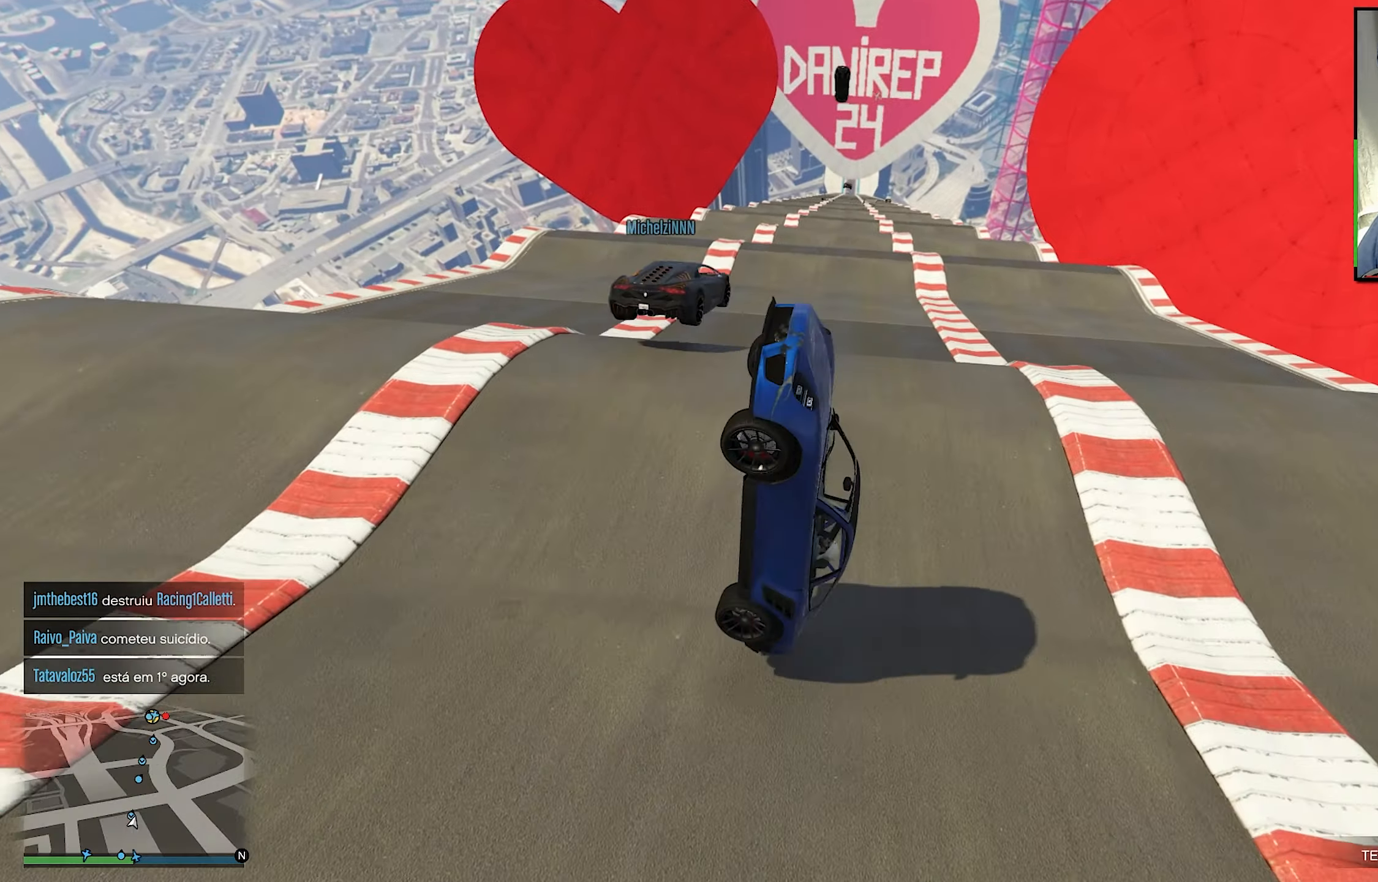
{"buttons": [], "left_stick": "center", "right_stick": "center", "events": [[167, "left_stick", "center"]]}
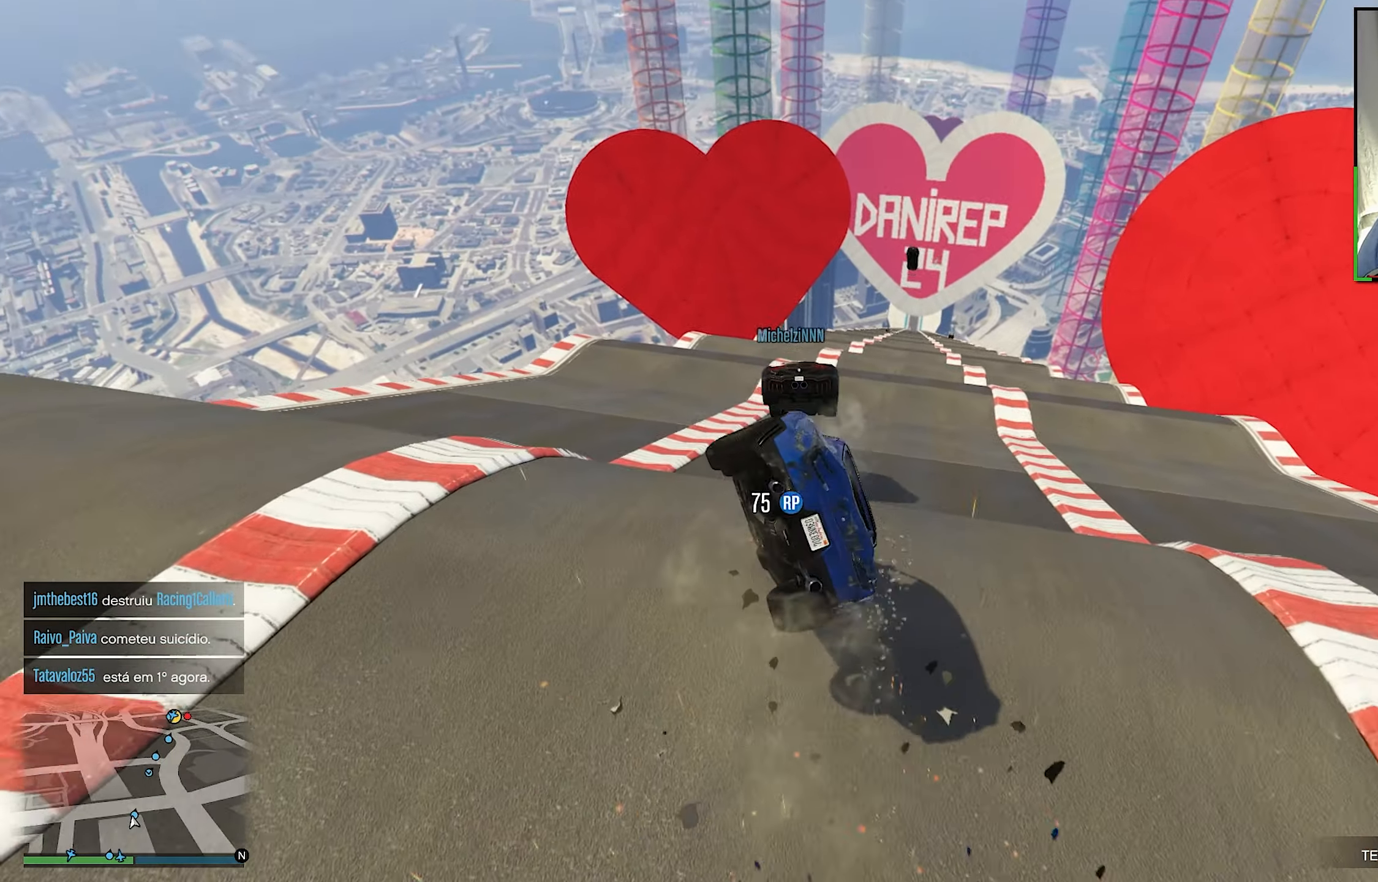
{"buttons": [], "left_stick": "center", "right_stick": "center", "events": [[84, "left_stick", "down-right"], [467, "left_stick", "center"]]}
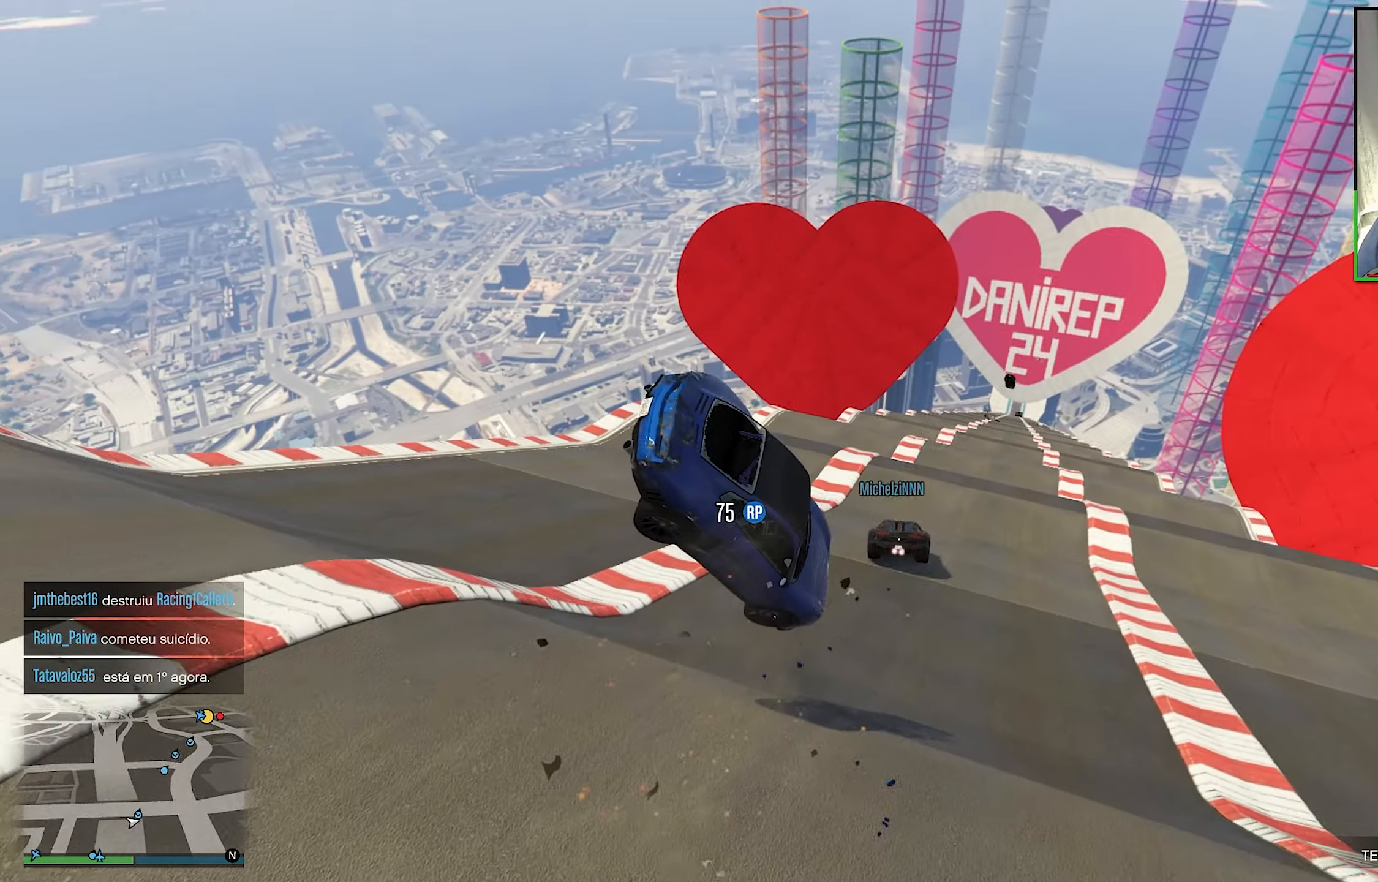
{"buttons": ["R1"], "left_stick": "right", "right_stick": "center", "events": [[84, "left_stick", "right"], [150, "R1", "down"]]}
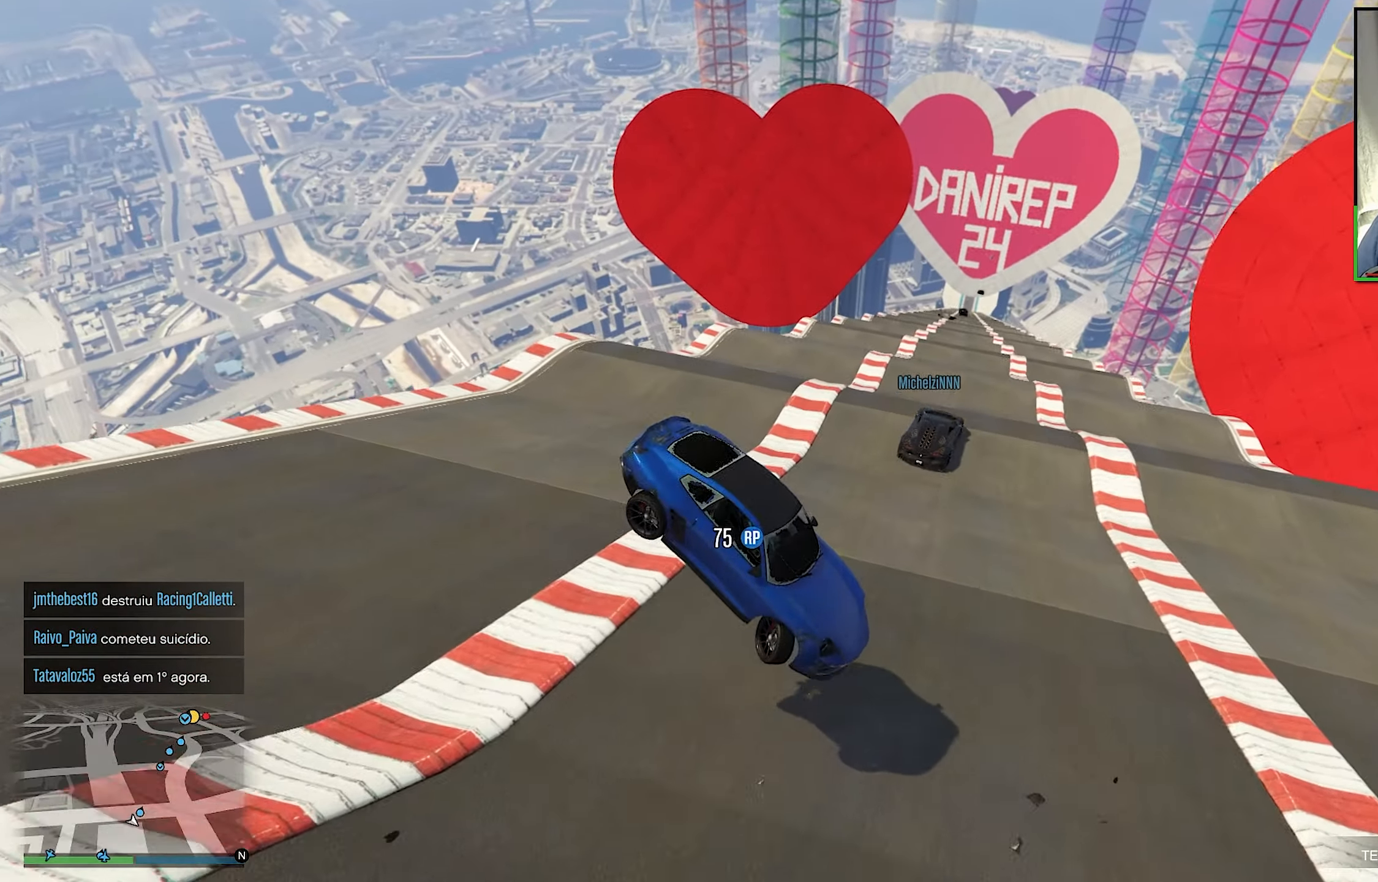
{"buttons": ["L2"], "left_stick": "center", "right_stick": "center", "events": [[384, "left_stick", "center"], [400, "L2", "down"], [400, "R1", "up"]]}
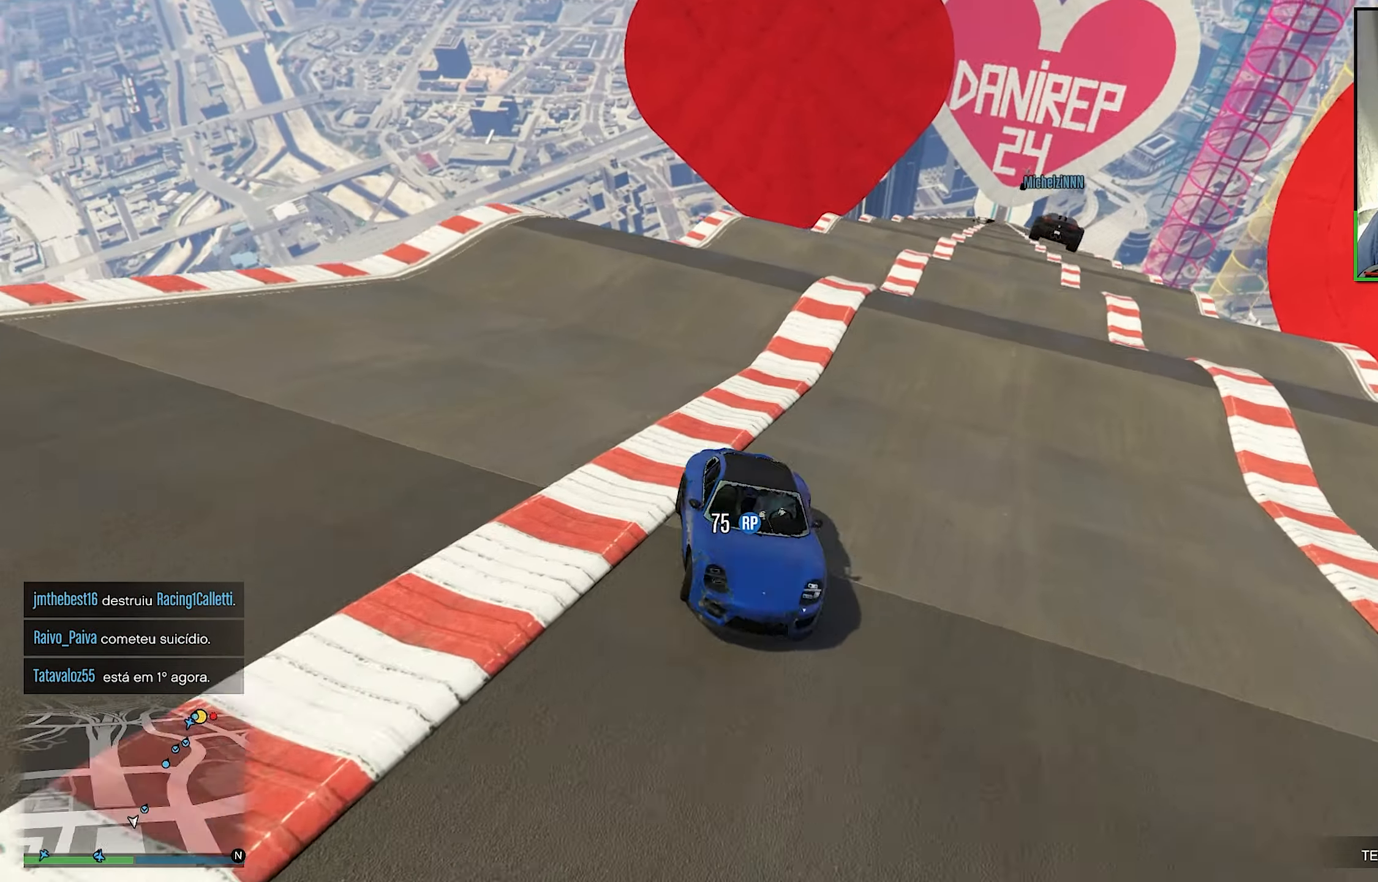
{"buttons": [], "left_stick": "center", "right_stick": "center", "events": [[166, "left_stick", "left"], [366, "L2", "up"], [450, "left_stick", "center"]]}
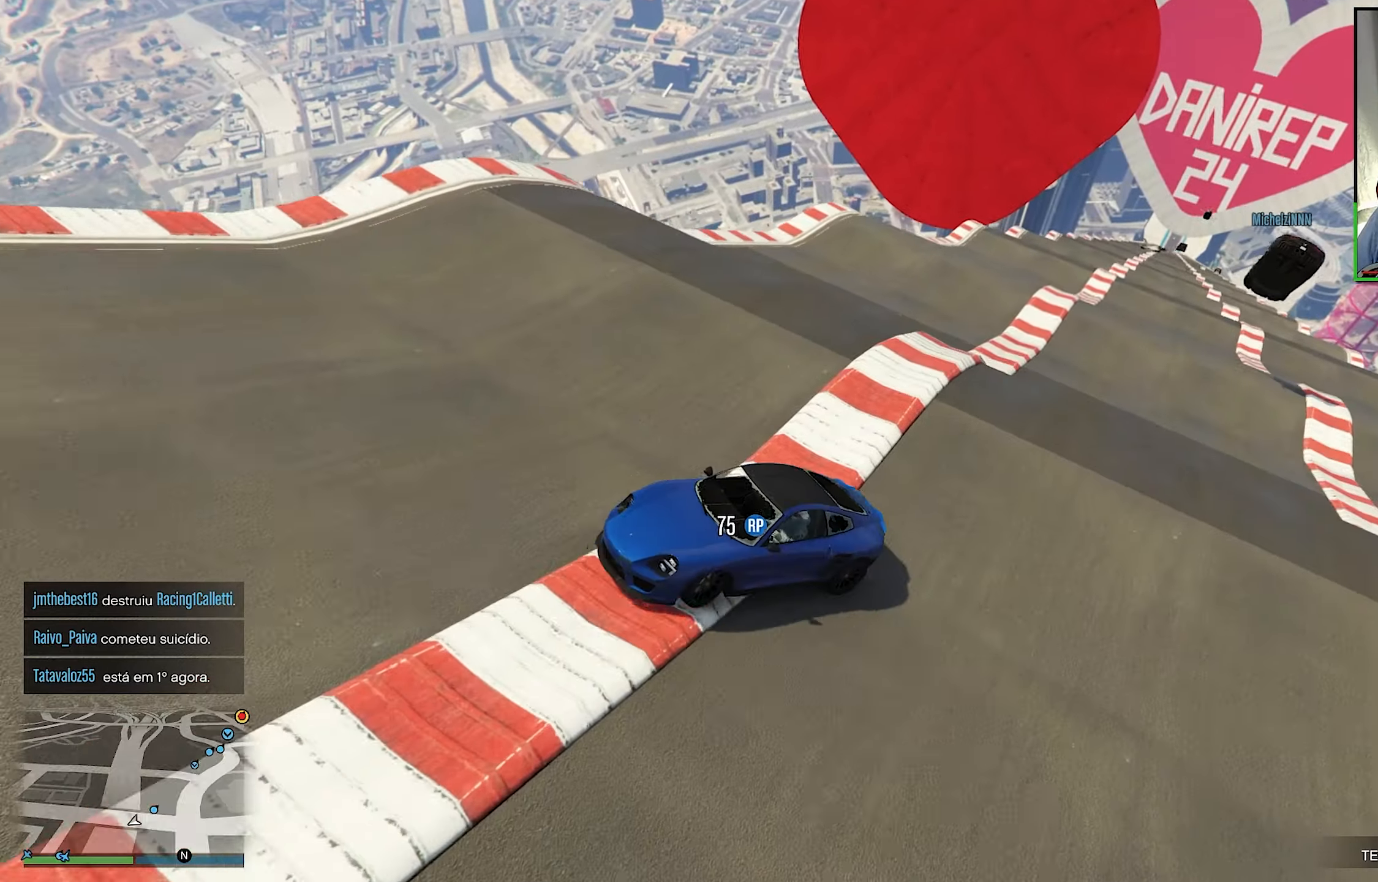
{"buttons": [], "left_stick": "right", "right_stick": "center", "events": [[416, "left_stick", "right"]]}
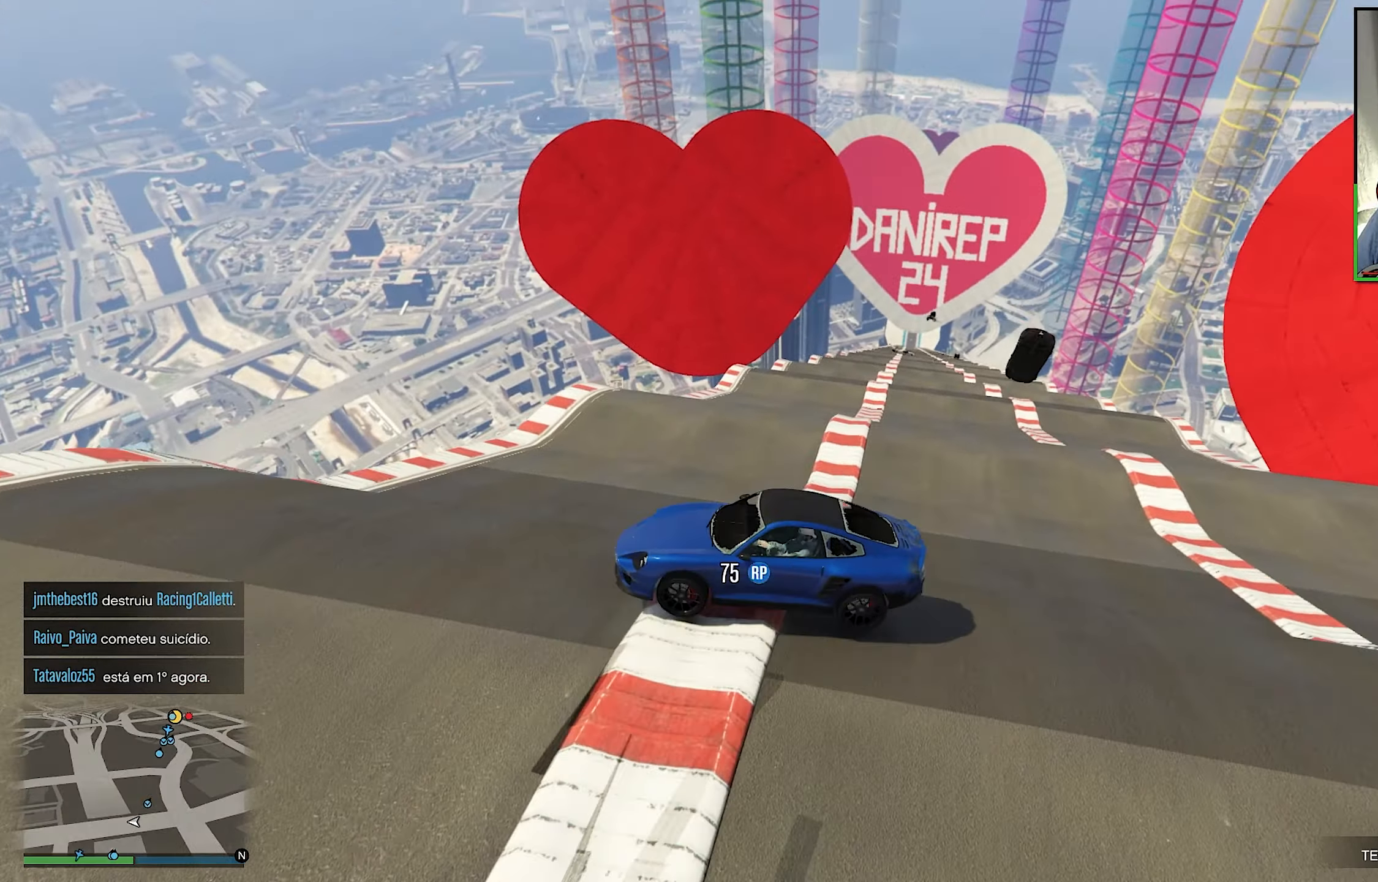
{"buttons": ["R1"], "left_stick": "left", "right_stick": "center", "events": [[16, "left_stick", "center"], [283, "left_stick", "left"], [333, "R1", "down"]]}
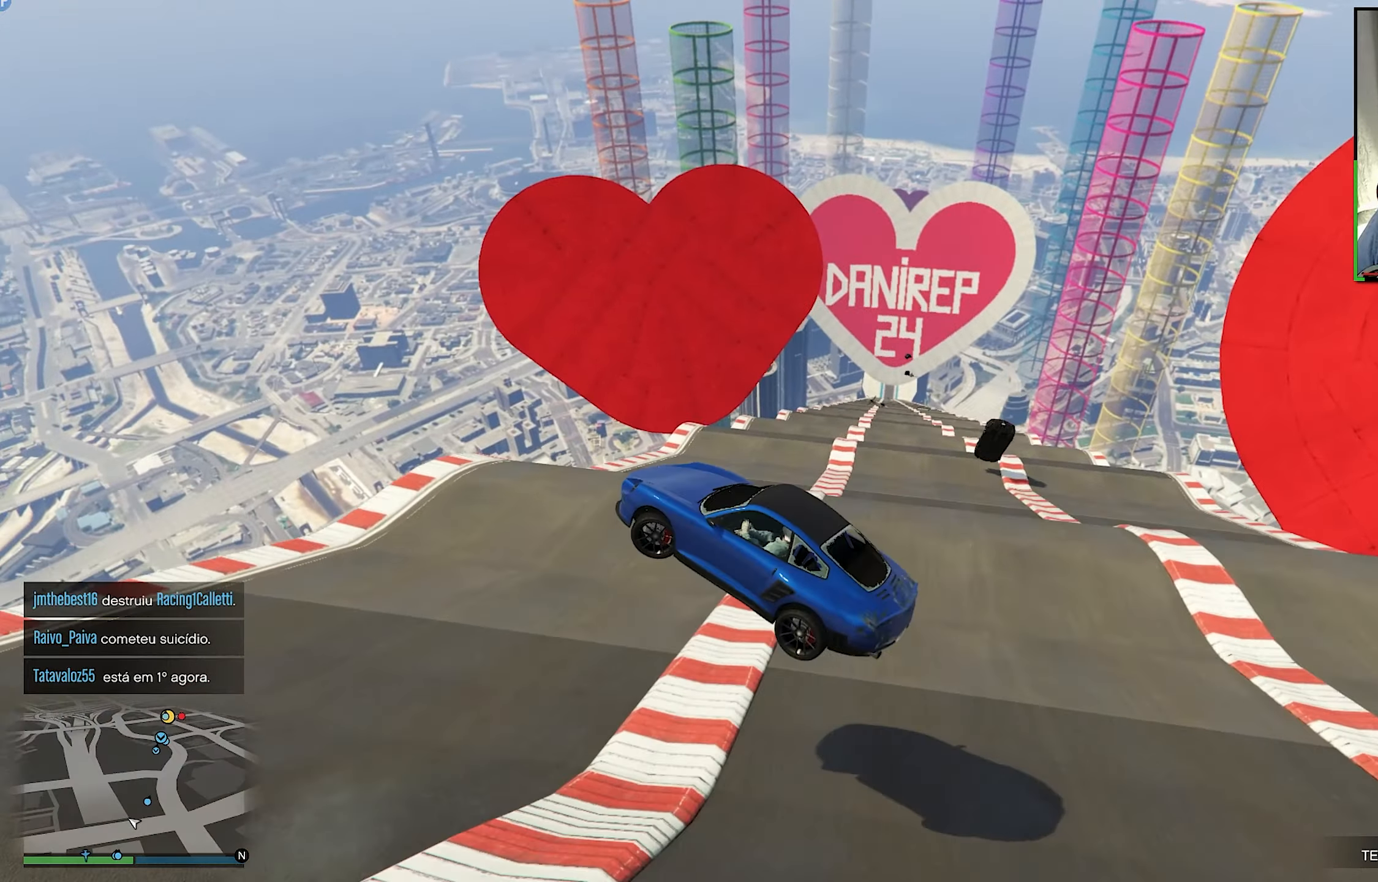
{"buttons": [], "left_stick": "up-right", "right_stick": "center", "events": [[200, "R1", "up"], [266, "left_stick", "up"], [400, "left_stick", "up-right"]]}
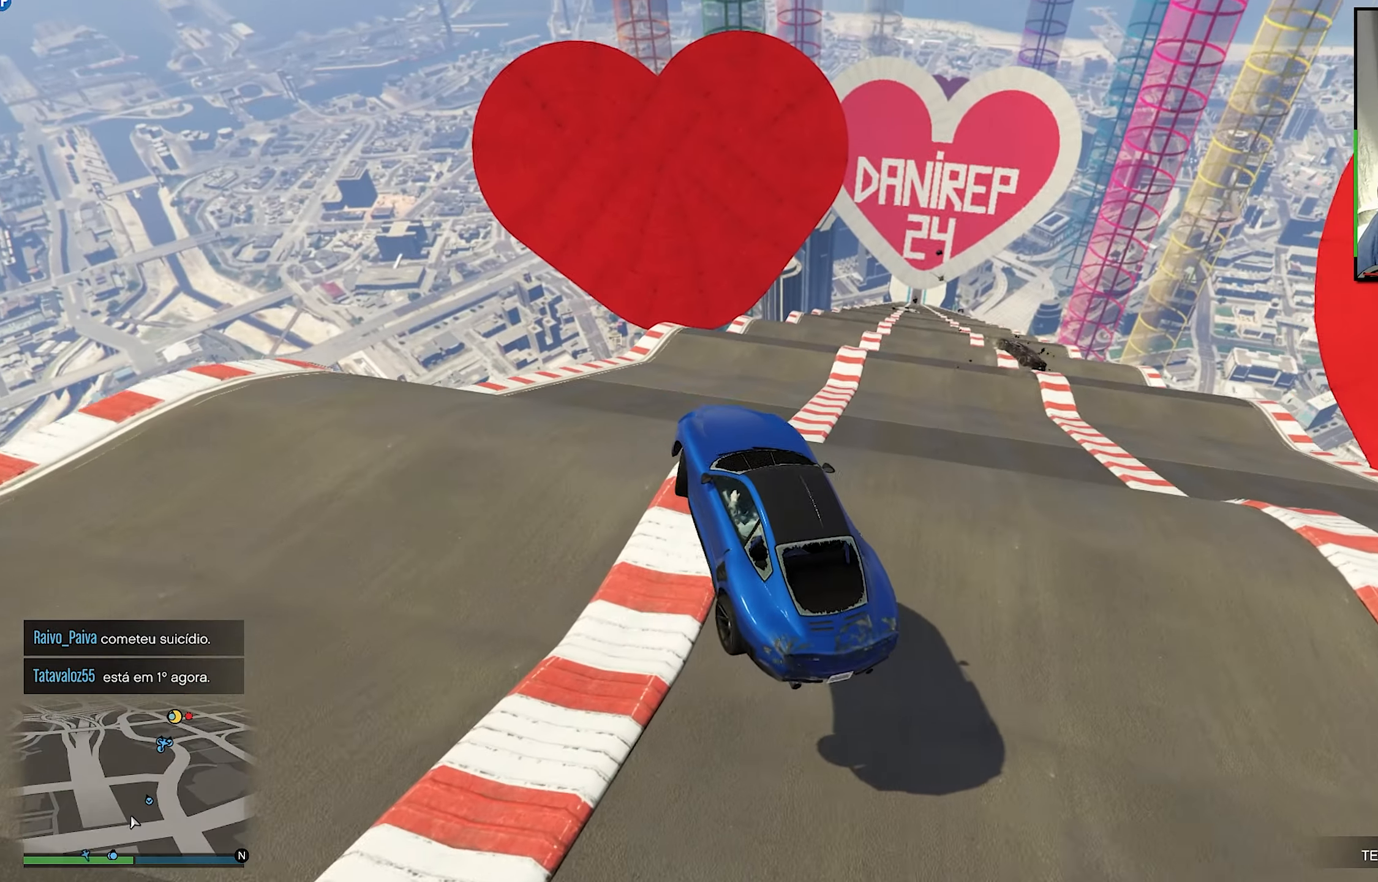
{"buttons": ["R1"], "left_stick": "down-left", "right_stick": "center", "events": [[66, "left_stick", "center"], [250, "left_stick", "down-left"], [416, "R1", "down"]]}
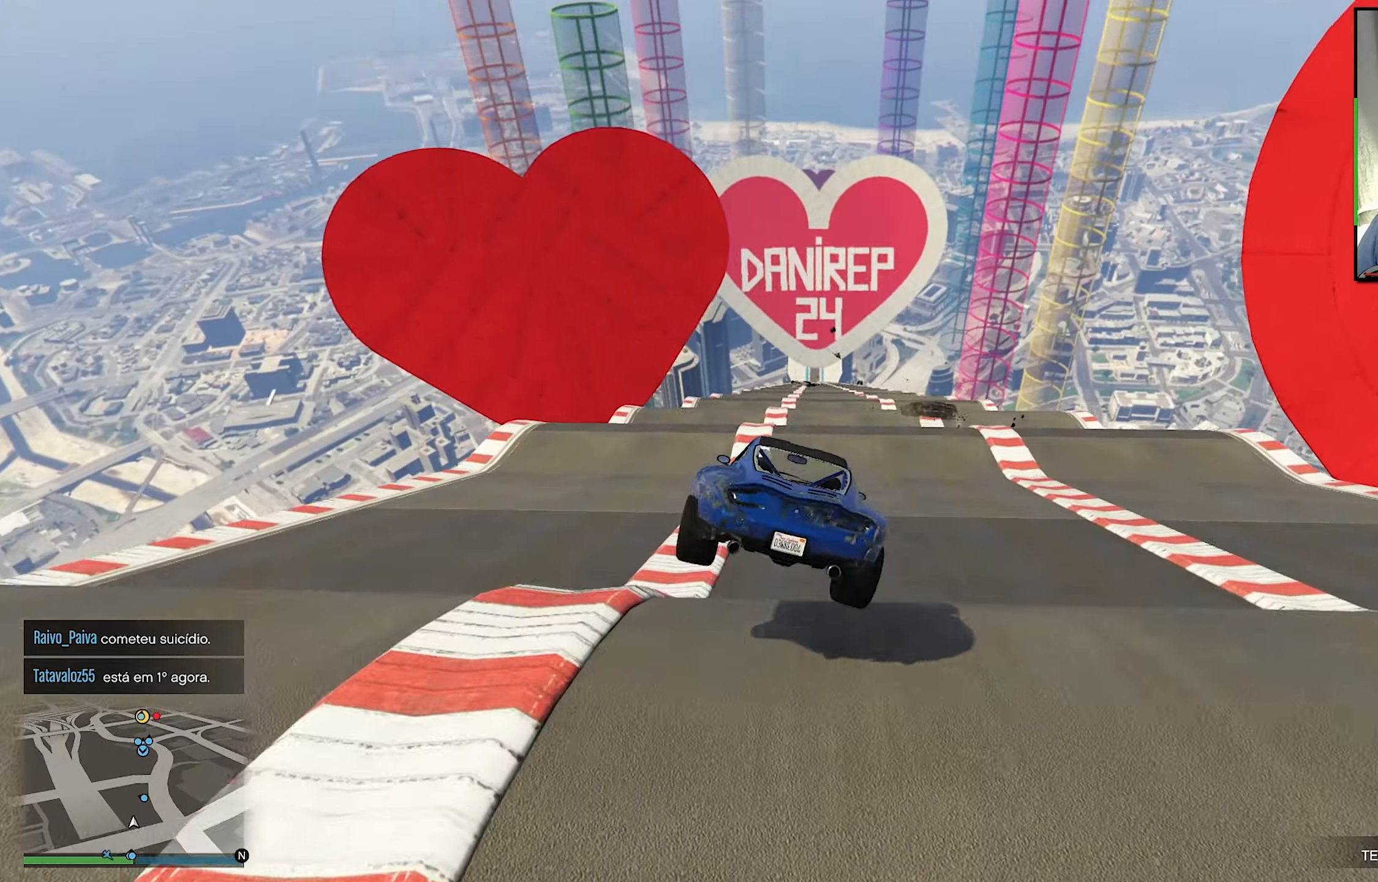
{"buttons": ["R1"], "left_stick": "left", "right_stick": "center", "events": [[333, "left_stick", "left"]]}
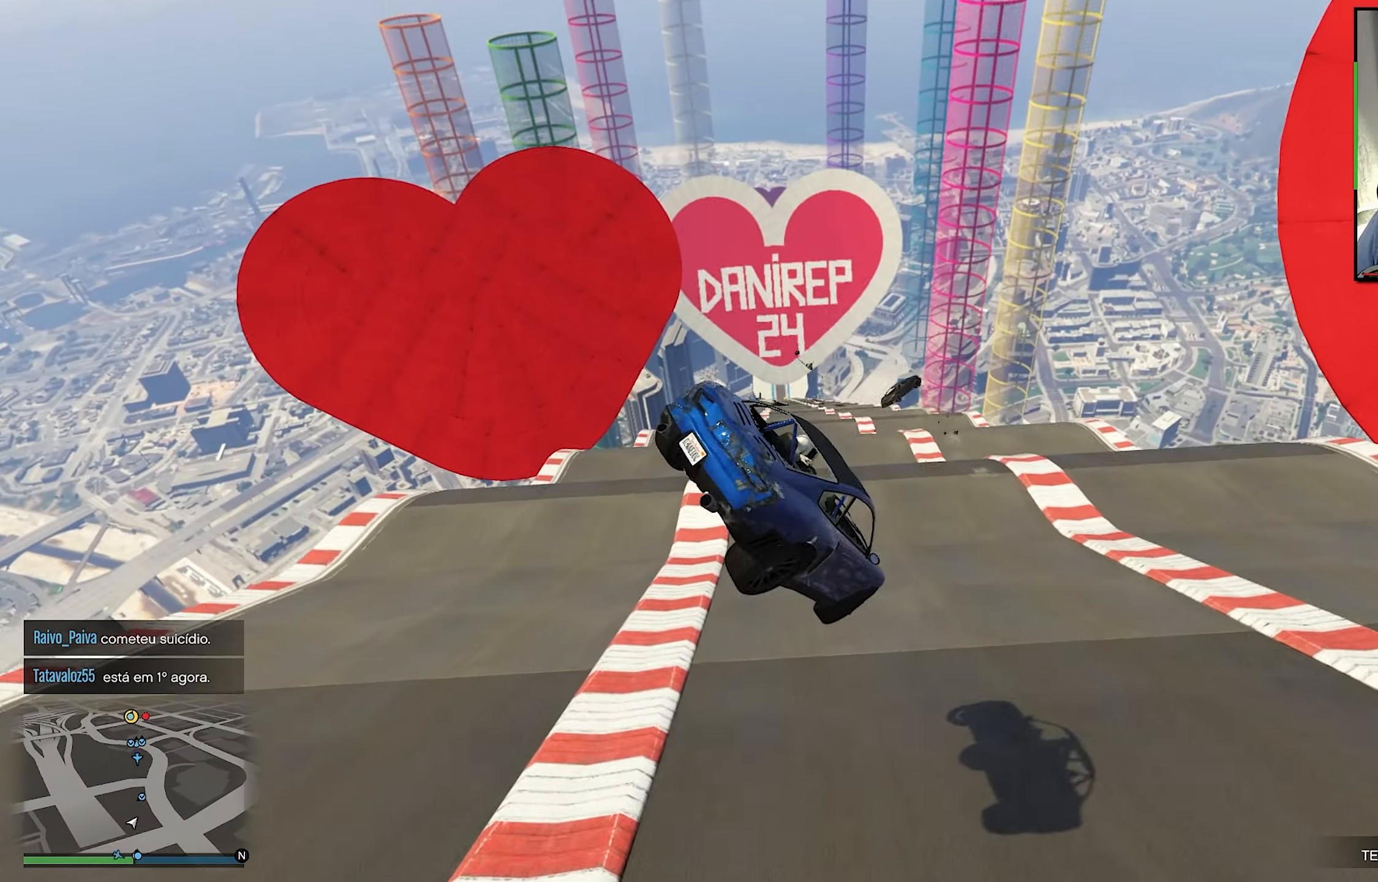
{"buttons": ["R1"], "left_stick": "left", "right_stick": "center", "events": []}
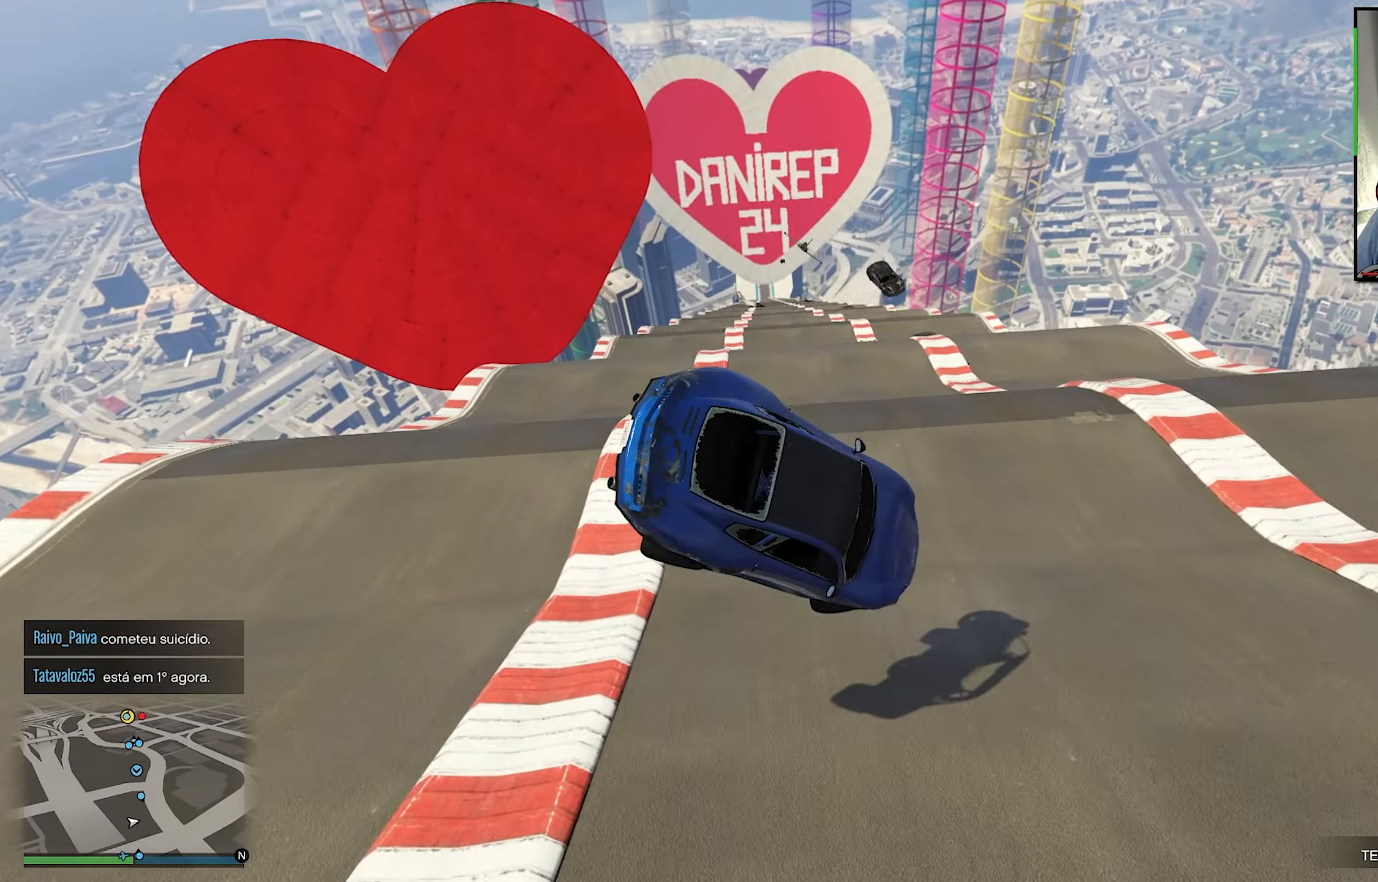
{"buttons": ["R1"], "left_stick": "center", "right_stick": "center", "events": [[183, "R1", "up"], [300, "left_stick", "center"], [350, "R1", "down"], [350, "left_stick", "down-left"], [483, "left_stick", "center"]]}
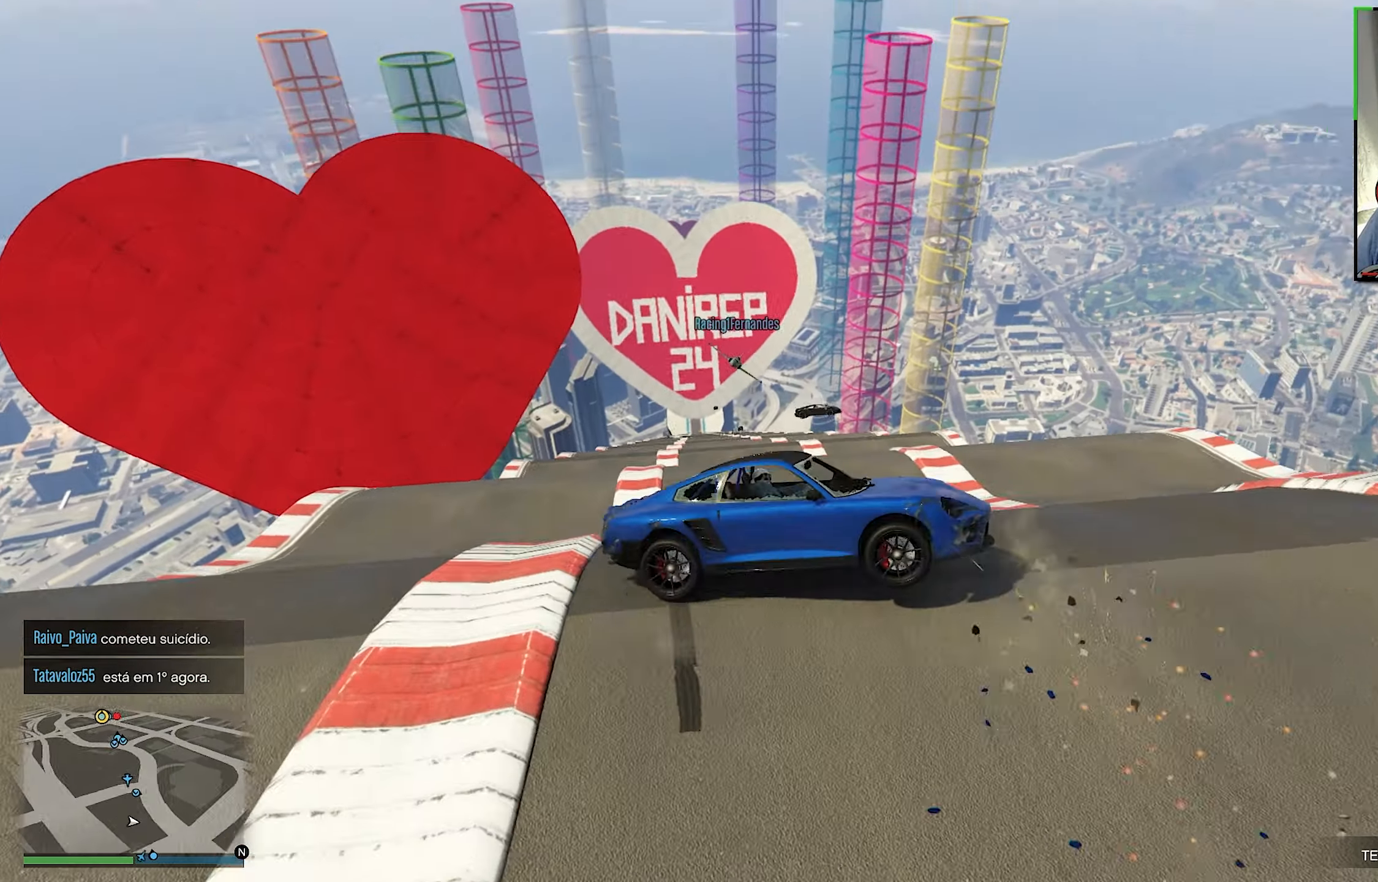
{"buttons": [], "left_stick": "center", "right_stick": "center", "events": [[183, "R1", "up"]]}
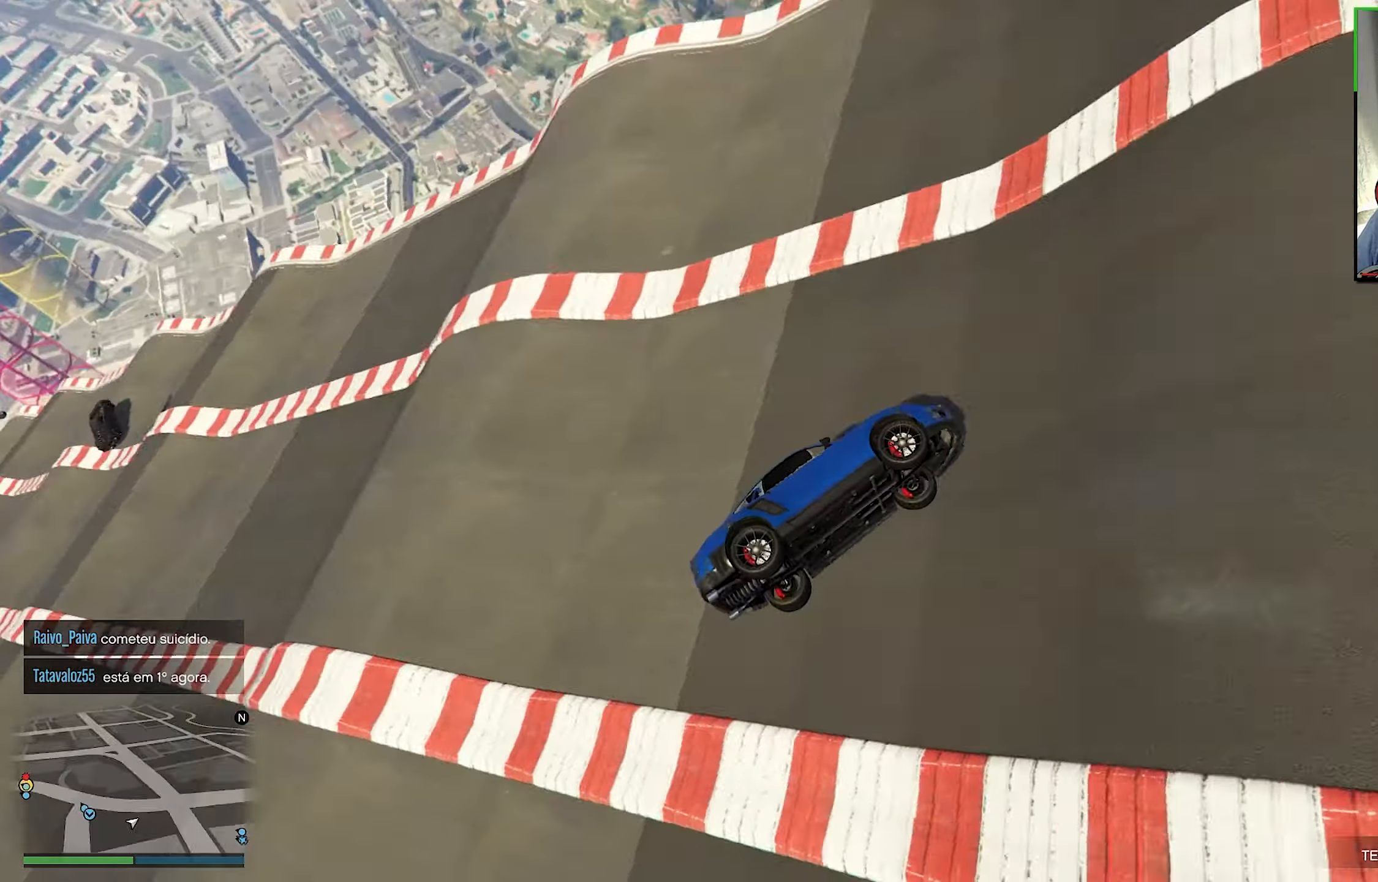
{"buttons": [], "left_stick": "down-right", "right_stick": "center", "events": [[116, "left_stick", "down-right"]]}
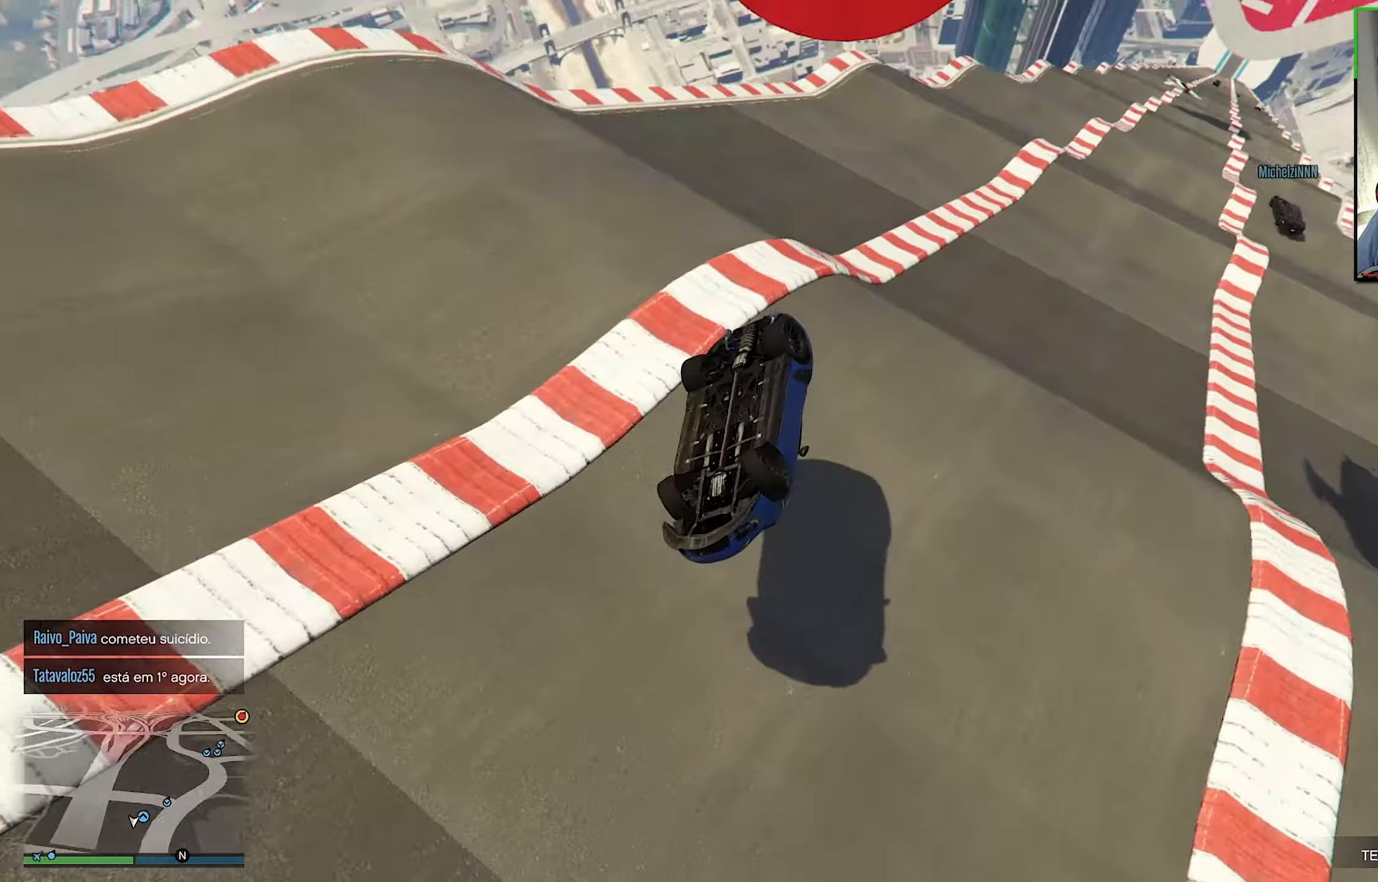
{"buttons": [], "left_stick": "center", "right_stick": "center", "events": [[83, "left_stick", "center"]]}
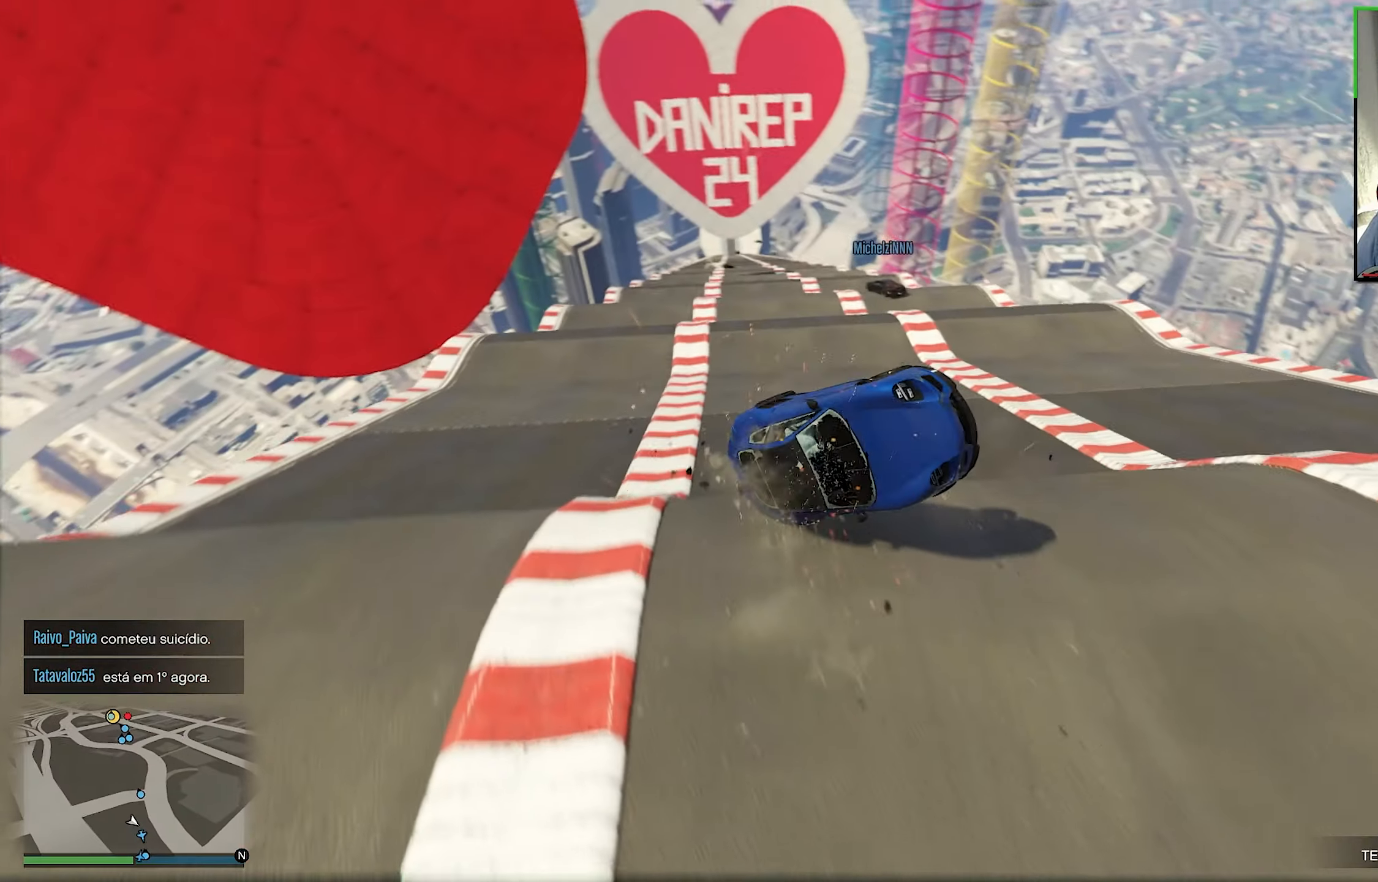
{"buttons": ["R1"], "left_stick": "down-right", "right_stick": "center", "events": [[267, "left_stick", "down-right"], [333, "R1", "down"]]}
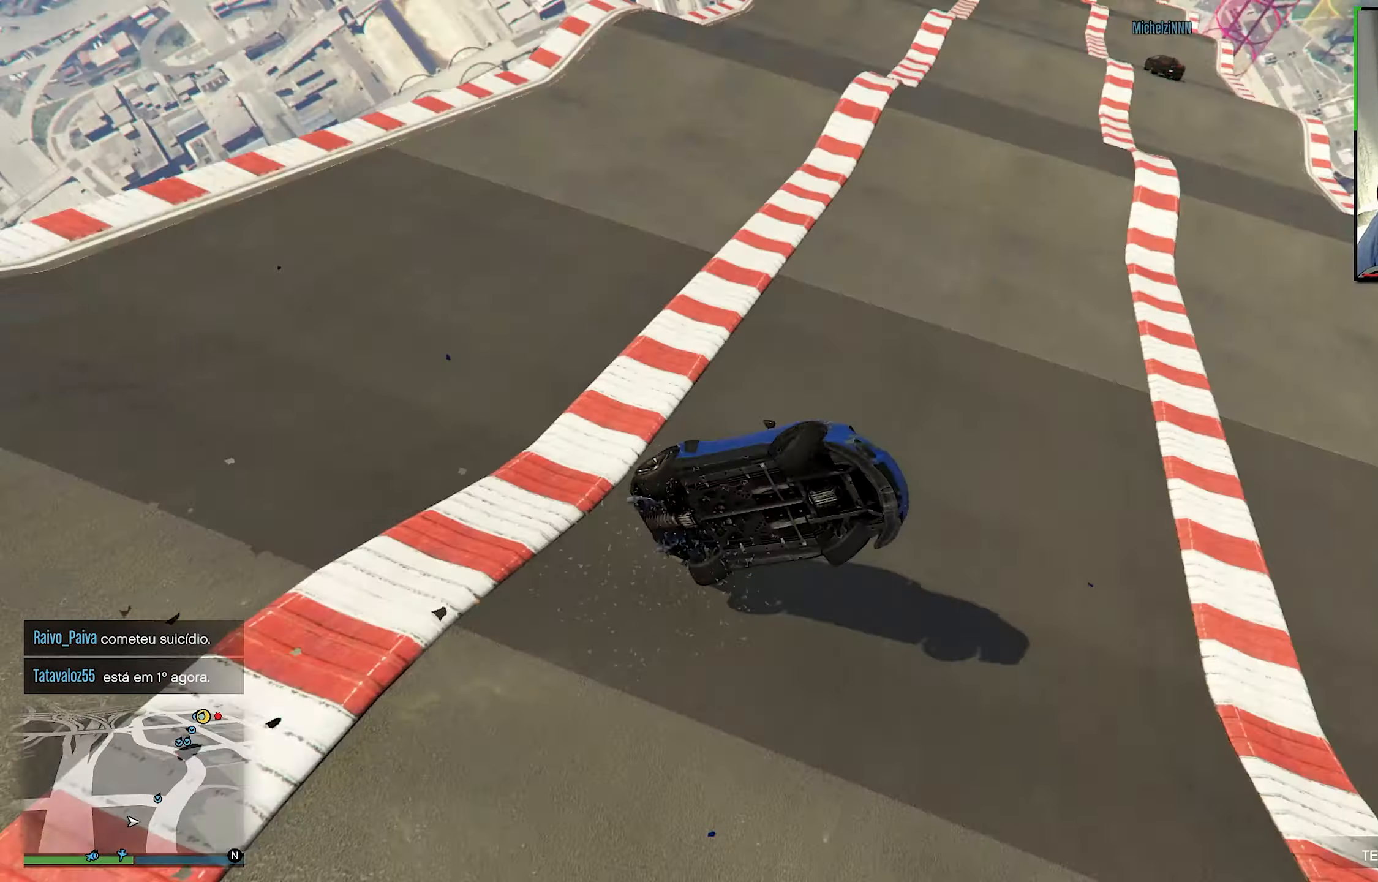
{"buttons": [], "left_stick": "left", "right_stick": "center", "events": [[83, "left_stick", "left"], [117, "R1", "up"], [367, "left_stick", "center"], [467, "left_stick", "left"]]}
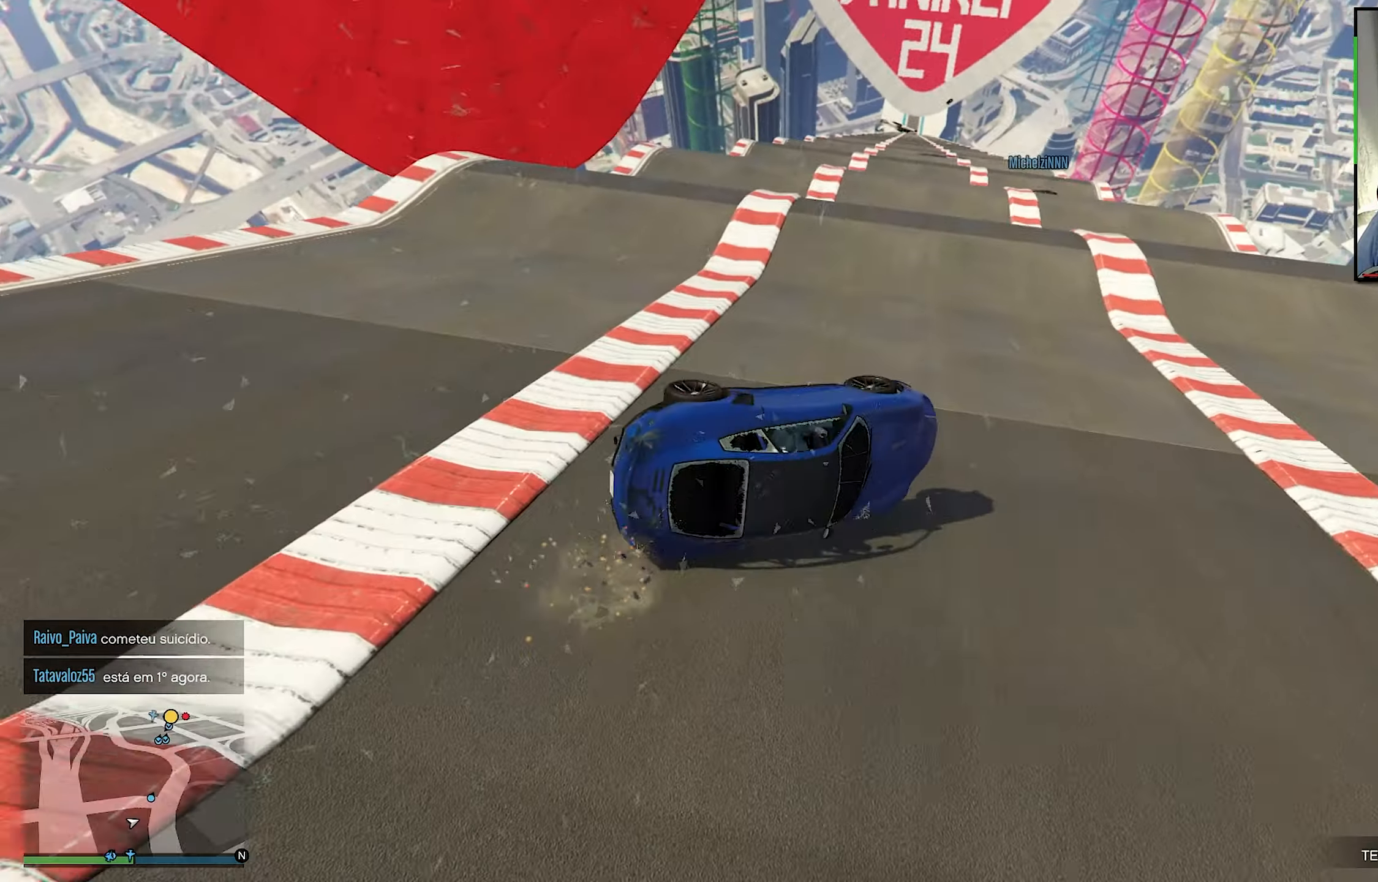
{"buttons": ["R1"], "left_stick": "left", "right_stick": "center", "events": [[183, "R1", "down"]]}
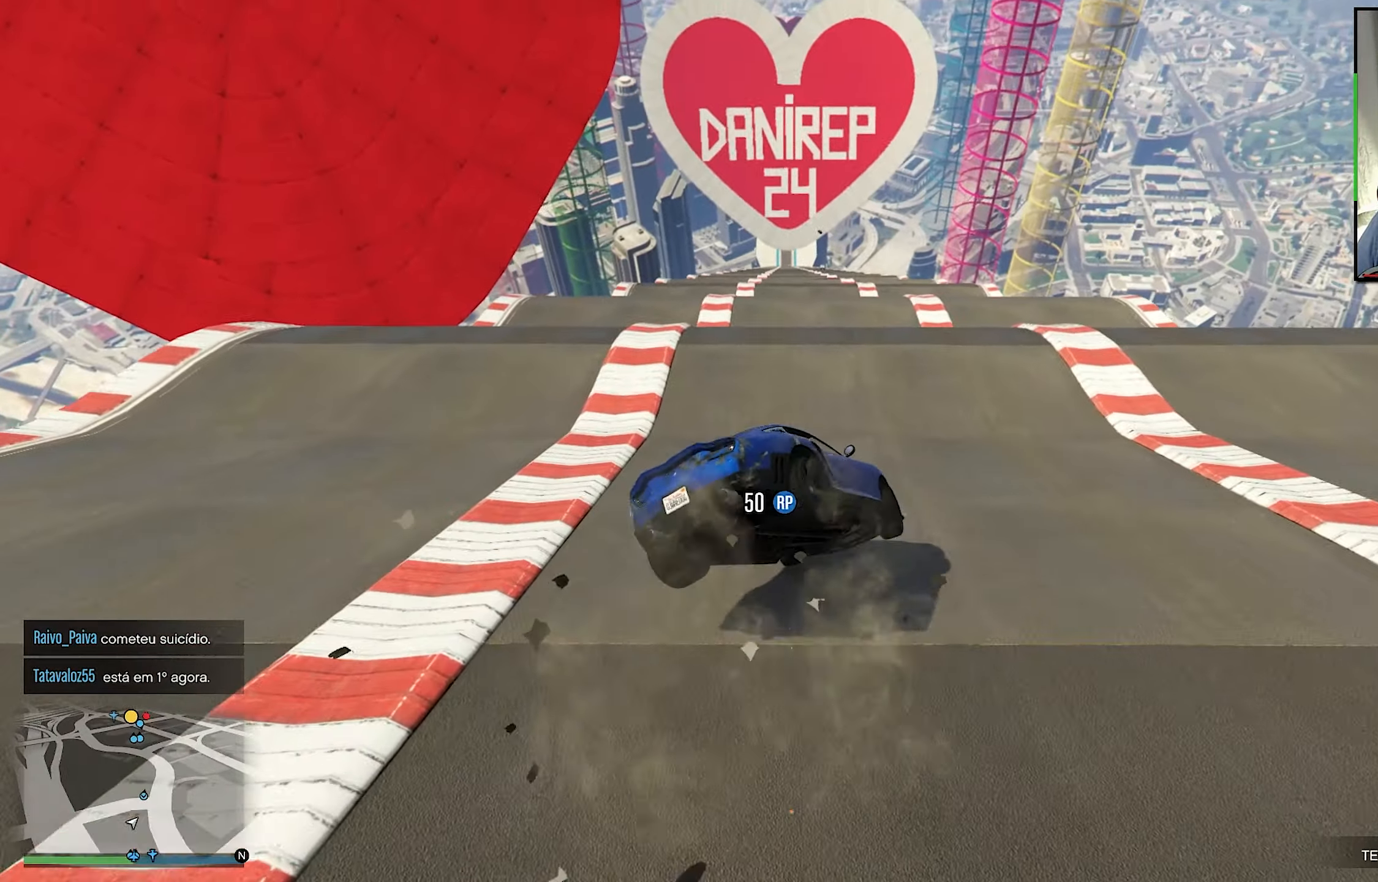
{"buttons": ["R1"], "left_stick": "right", "right_stick": "center", "events": [[150, "left_stick", "center"], [200, "left_stick", "down-right"], [217, "R1", "up"], [317, "left_stick", "right"], [450, "R1", "down"]]}
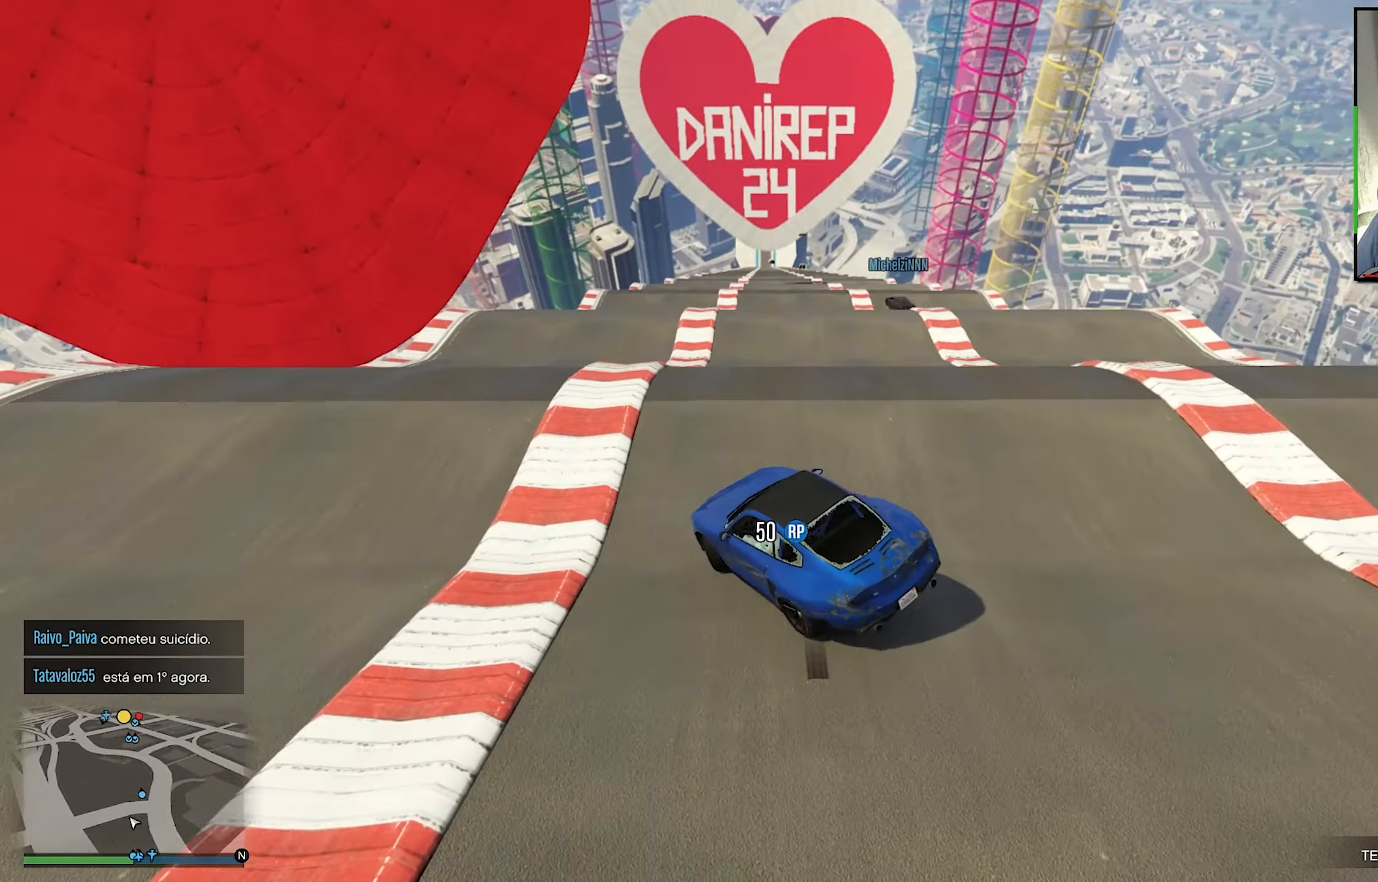
{"buttons": [], "left_stick": "center", "right_stick": "center", "events": [[250, "R1", "up"], [283, "left_stick", "center"]]}
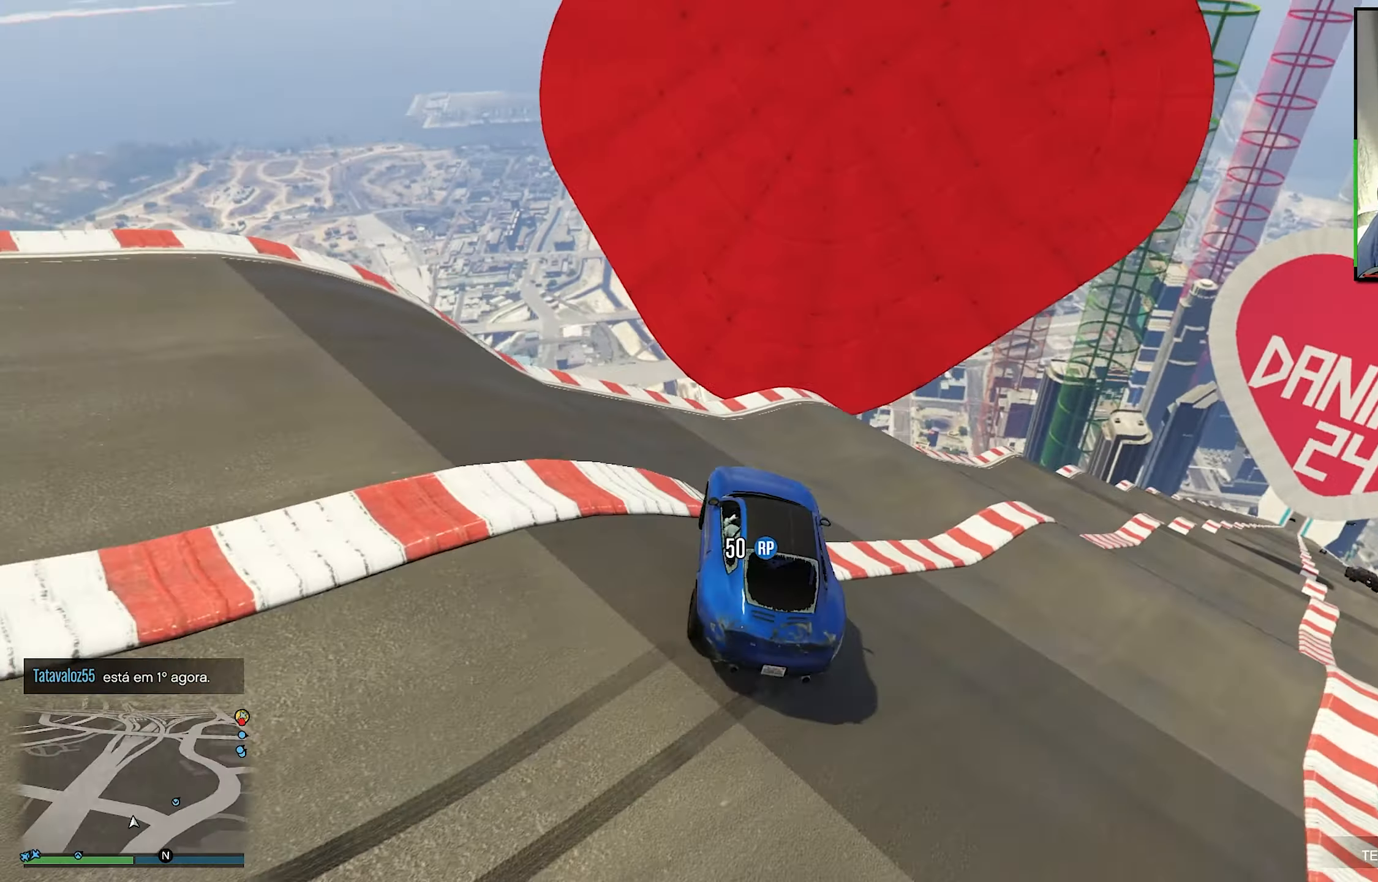
{"buttons": ["R1"], "left_stick": "right", "right_stick": "center", "events": [[400, "R1", "down"], [400, "left_stick", "right"]]}
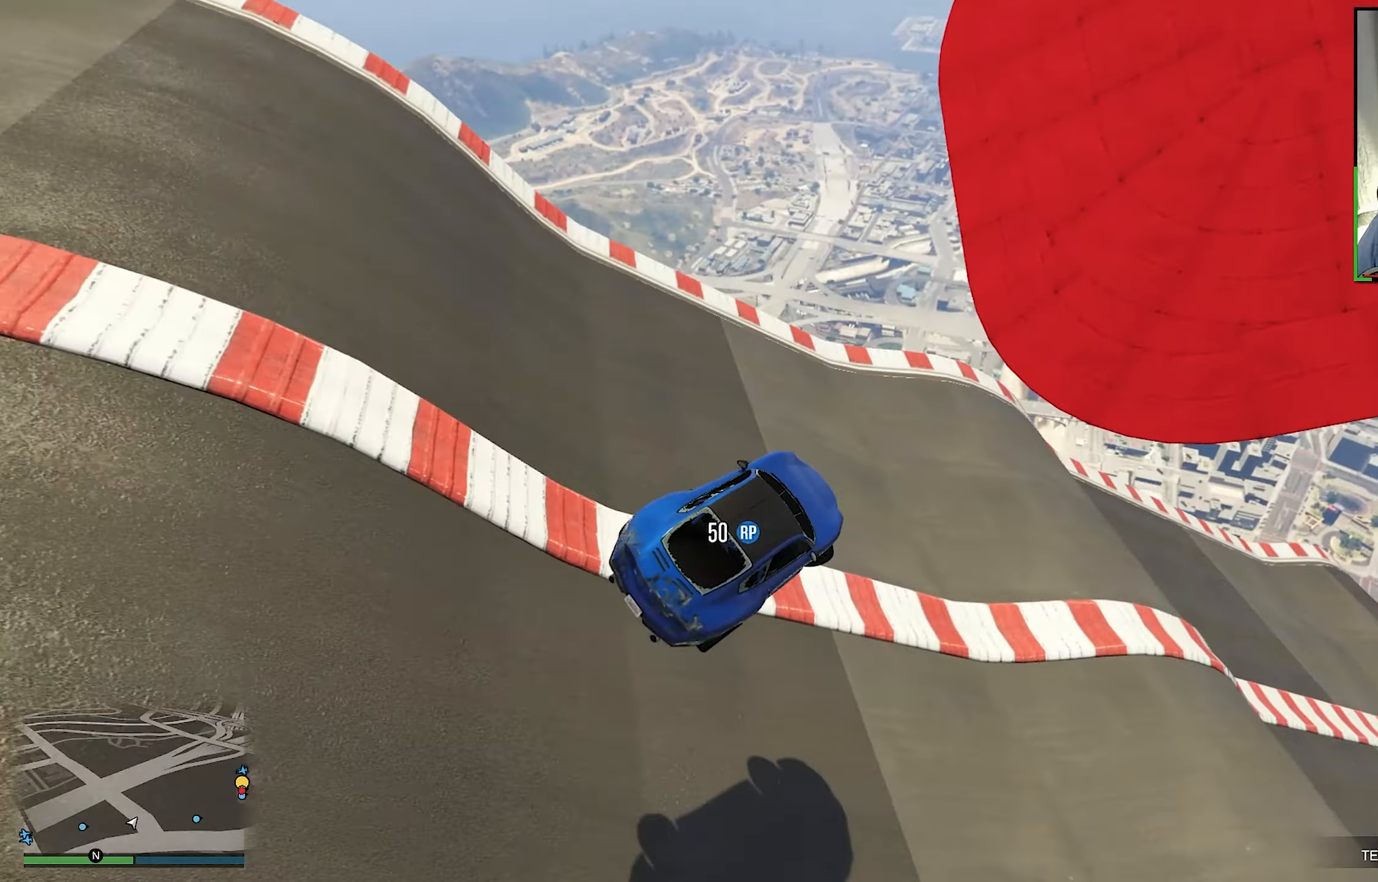
{"buttons": ["R1"], "left_stick": "down", "right_stick": "center", "events": [[233, "left_stick", "center"], [250, "R1", "up"], [367, "left_stick", "left"], [417, "R1", "down"], [500, "left_stick", "down"]]}